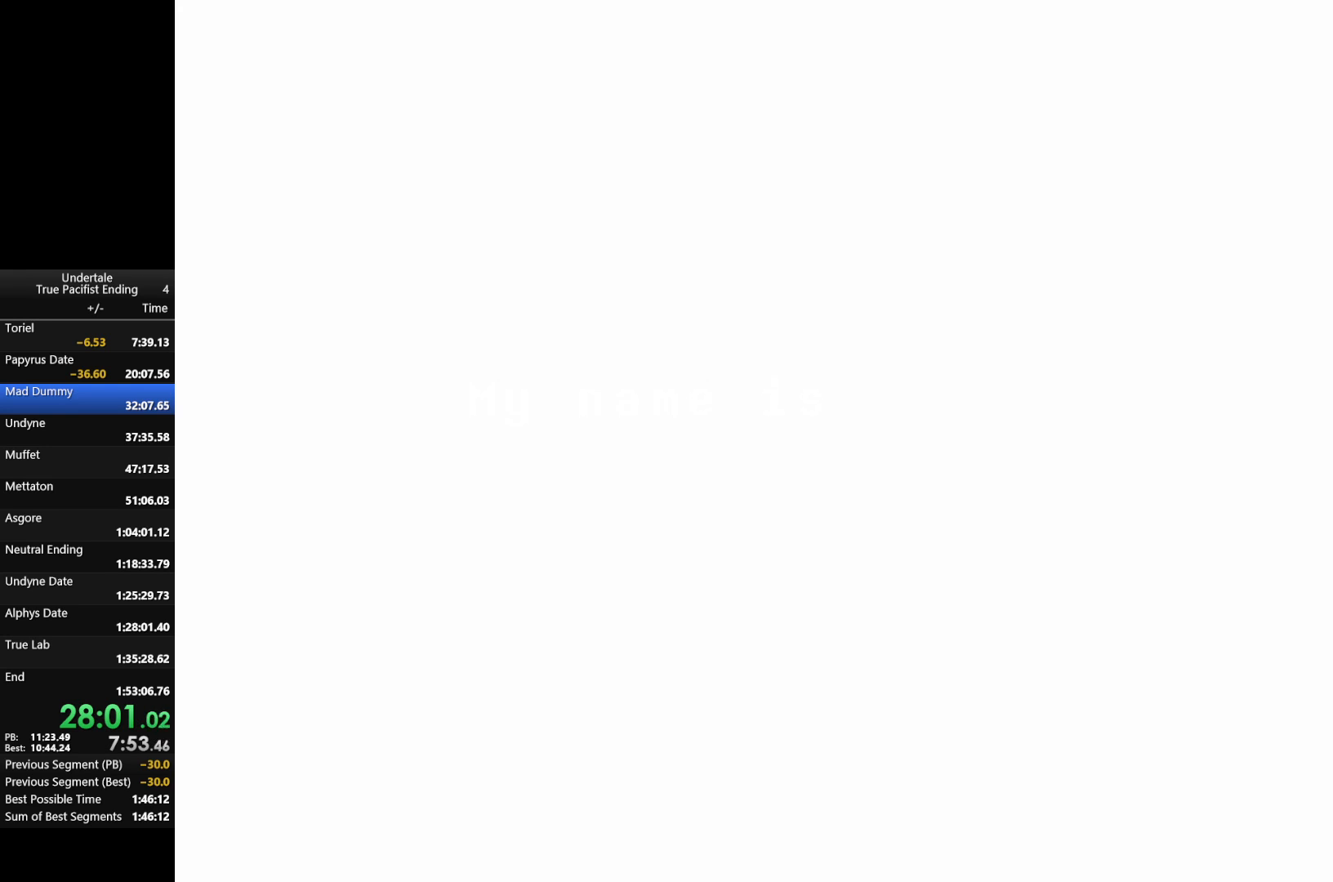
Gameplay with keyboard; each line is a JSON object with the keys held at the frame after it. "events" lists presses ("down") and releases ("up") of "c", "down", "left", "return", "right", "shift", "up", "x" and "z" between this image and that frame as [ms after this image, input, new state], when the widget could be followed in between. No other keys are recorded. Mouse input is not recorded.
{"keys": ["right"], "events": []}
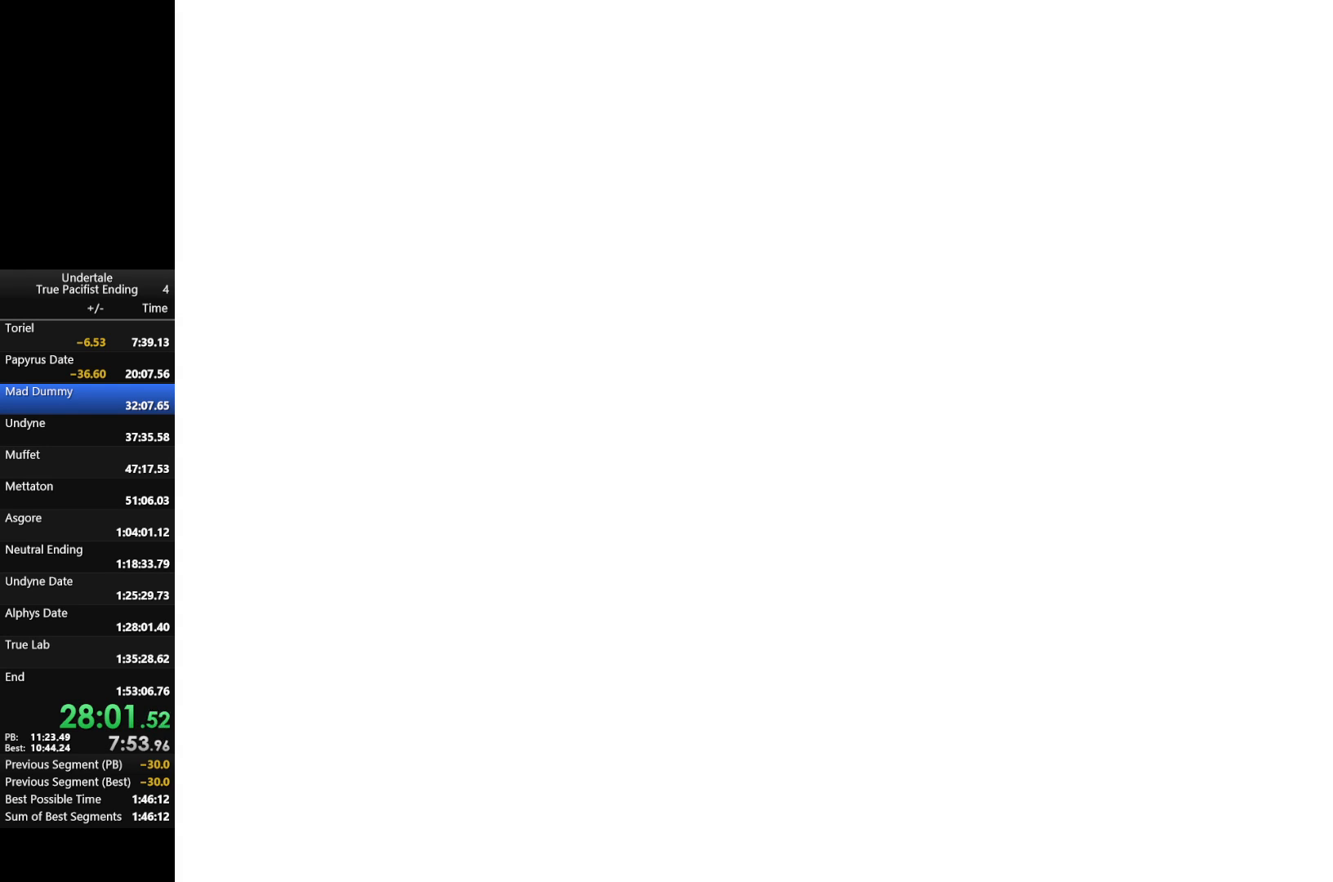
{"keys": ["right"], "events": []}
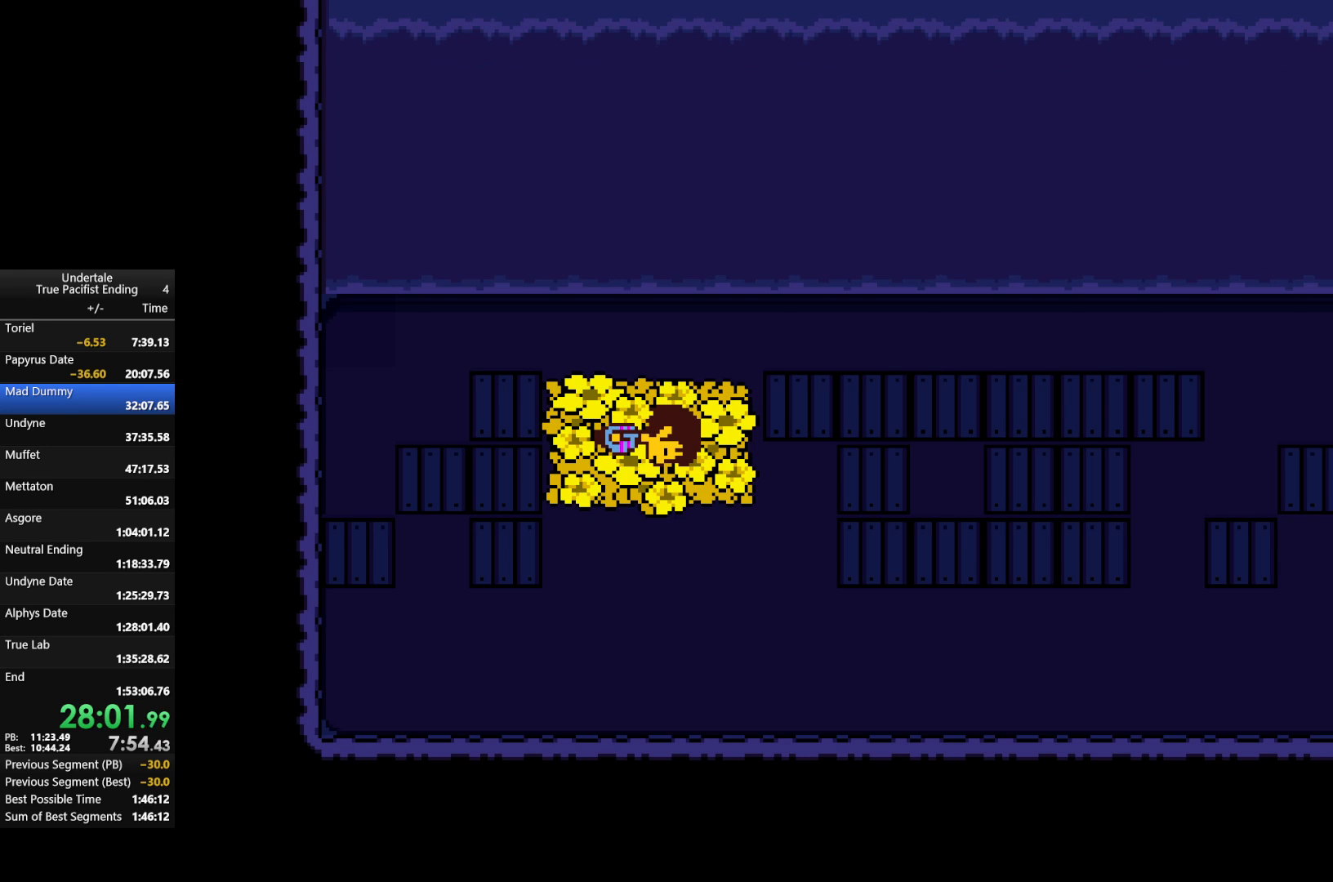
{"keys": ["right"], "events": []}
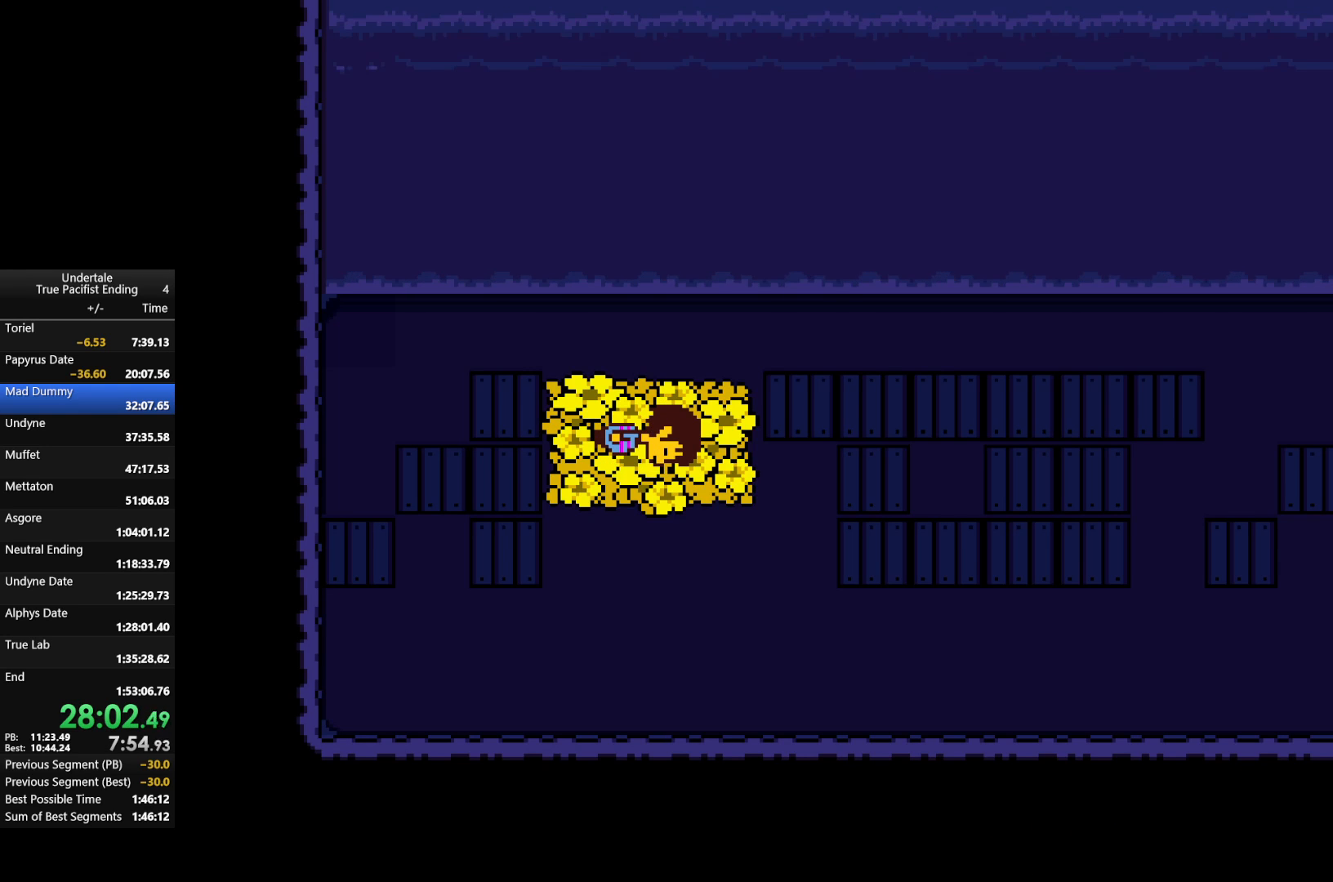
{"keys": ["right"], "events": []}
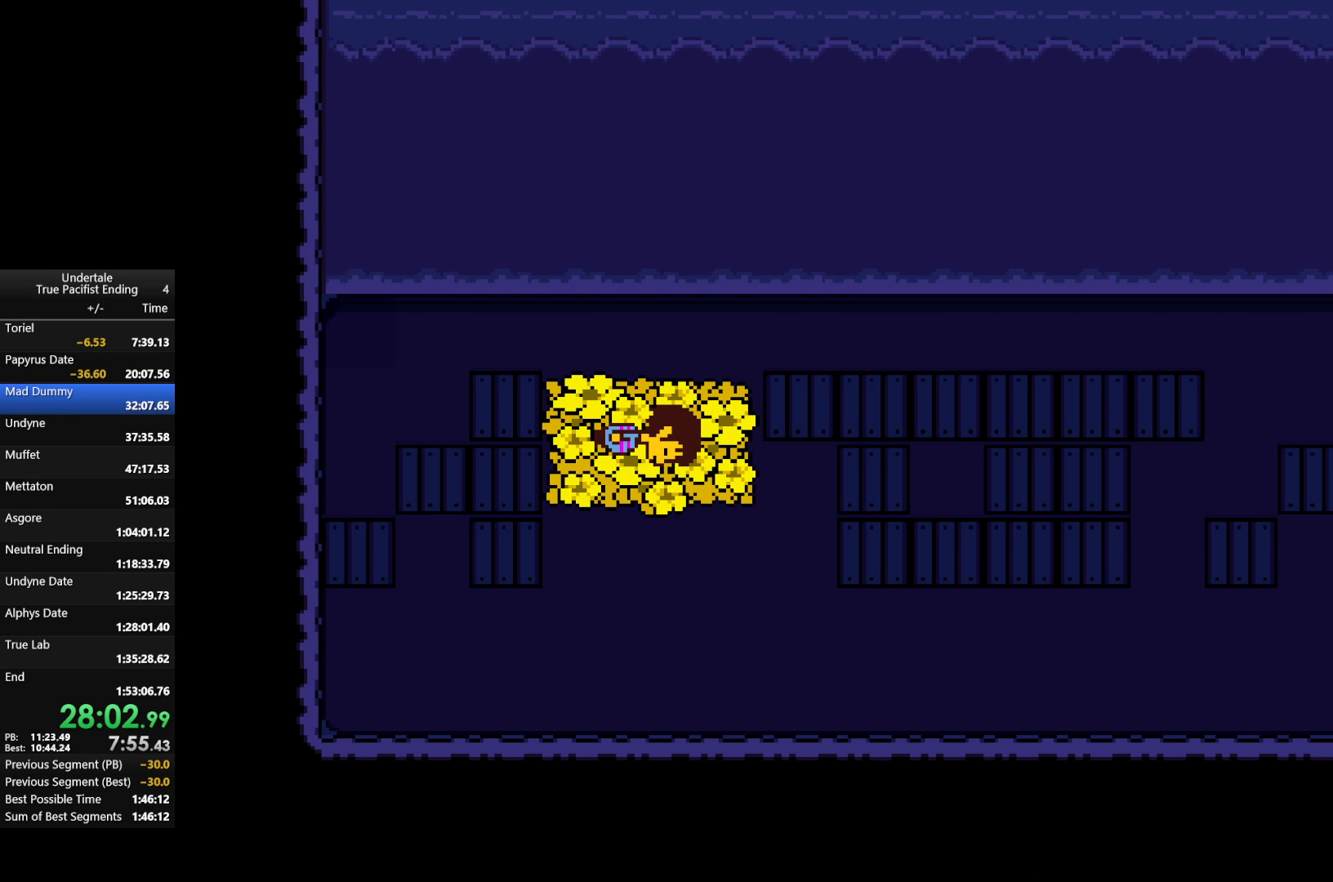
{"keys": ["right"], "events": []}
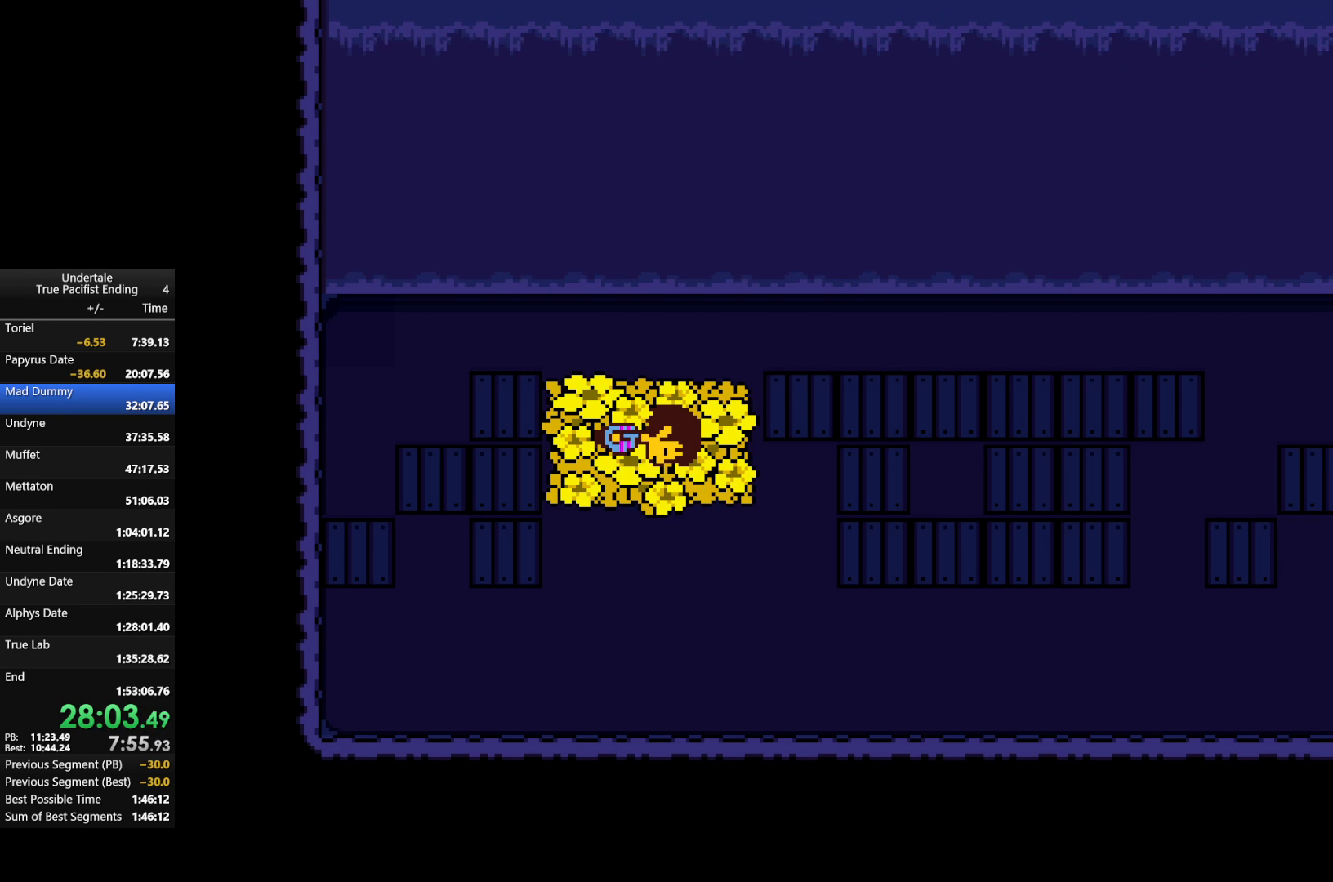
{"keys": ["right"], "events": []}
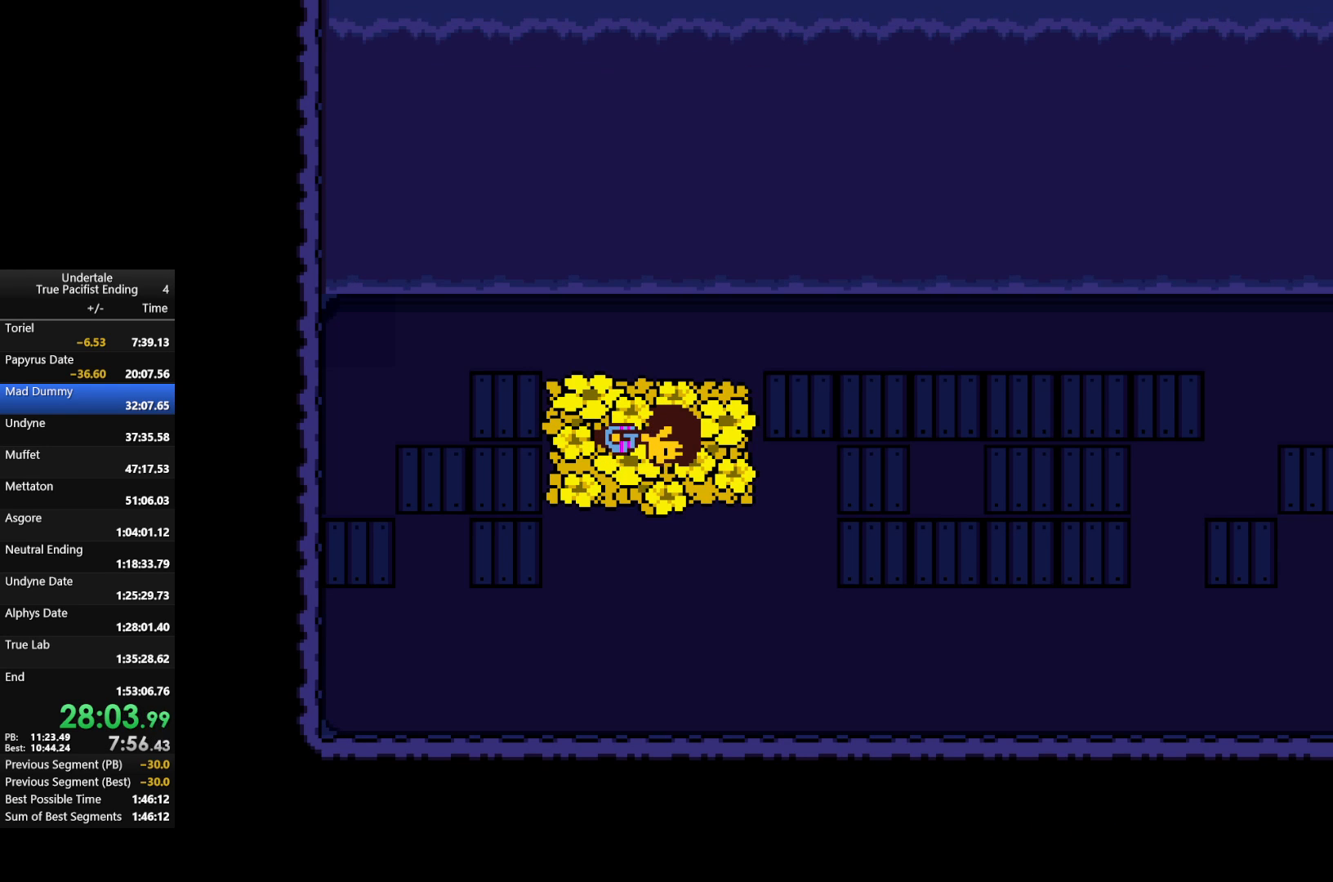
{"keys": ["right"], "events": []}
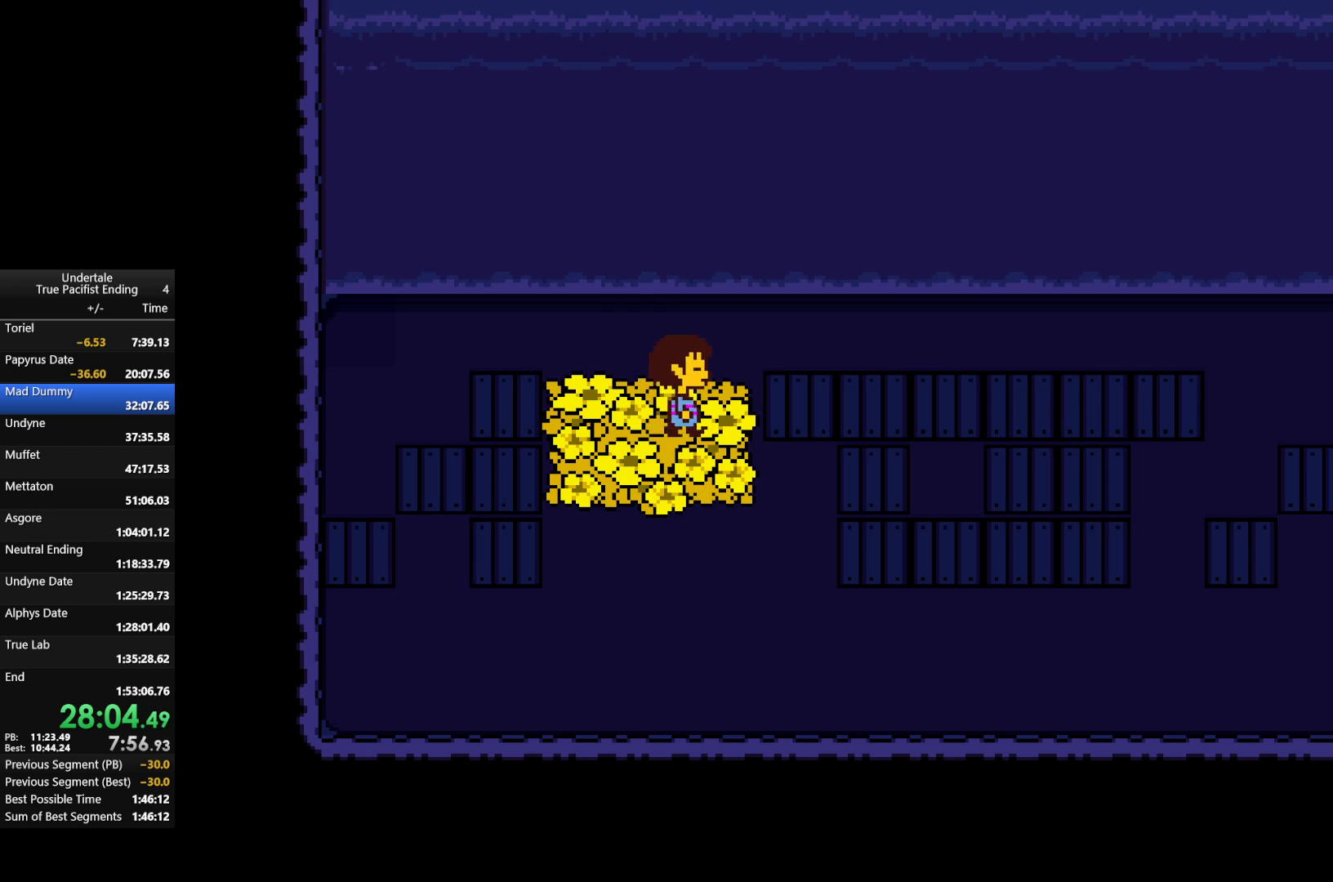
{"keys": ["right"], "events": []}
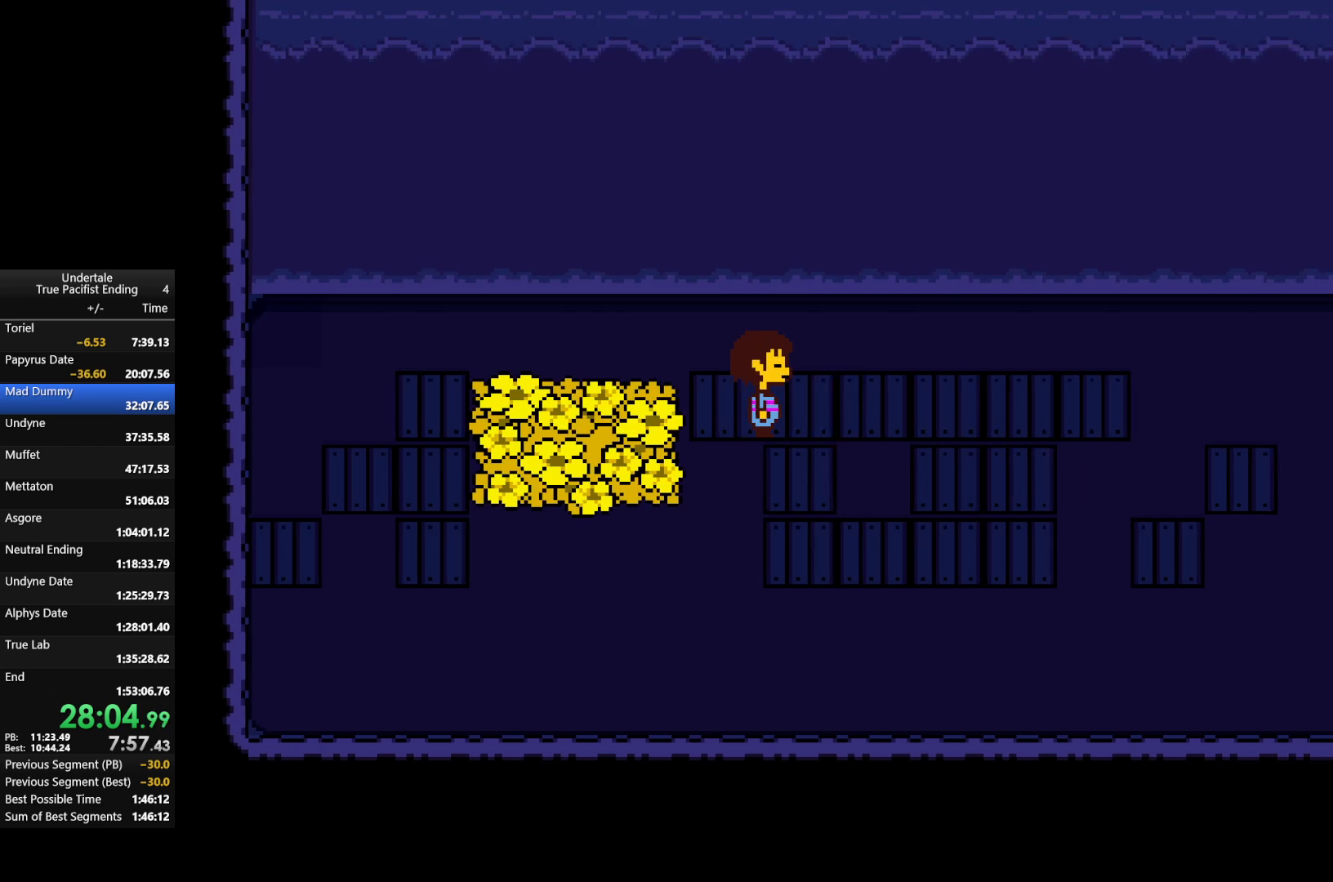
{"keys": ["right"], "events": []}
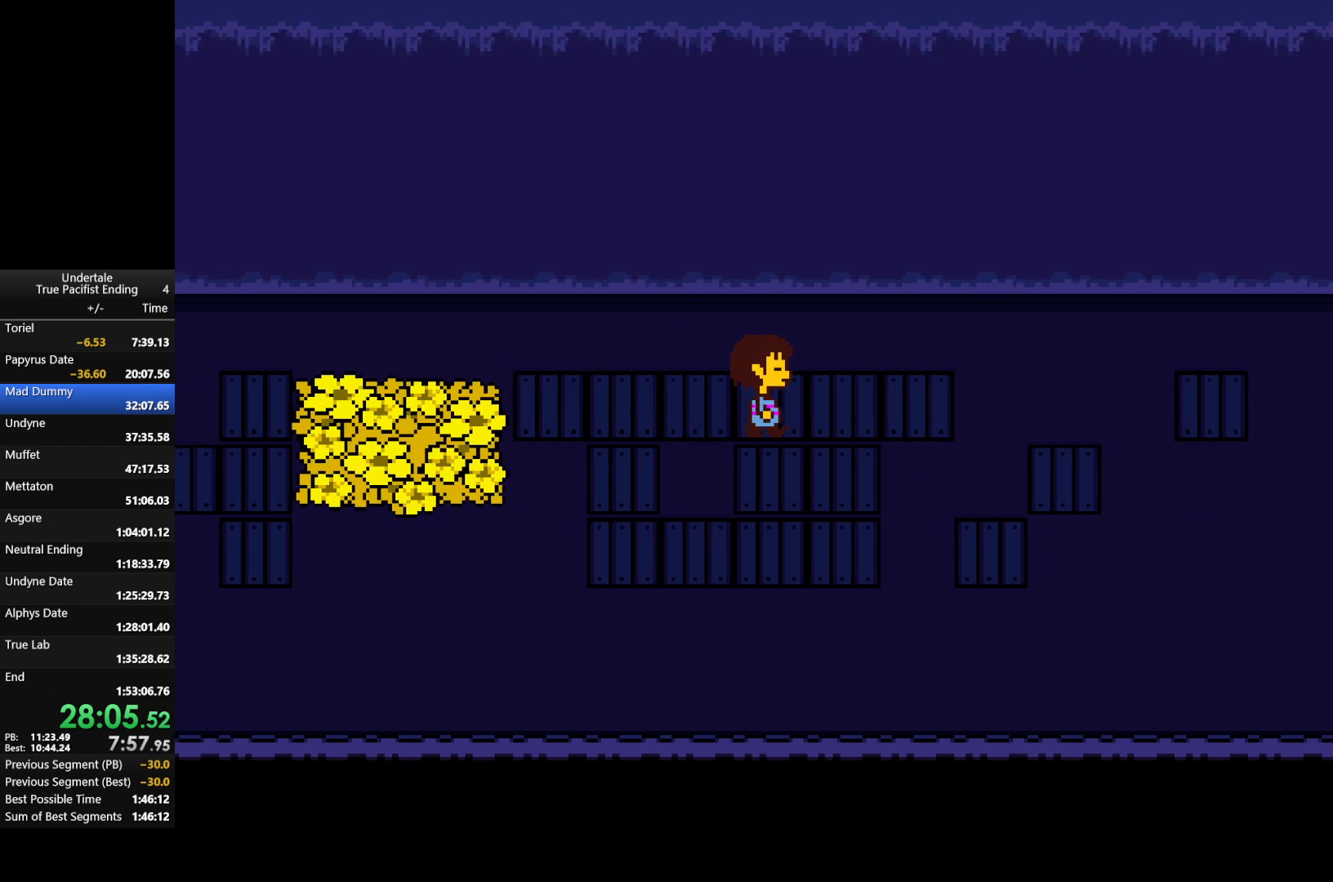
{"keys": ["right"], "events": []}
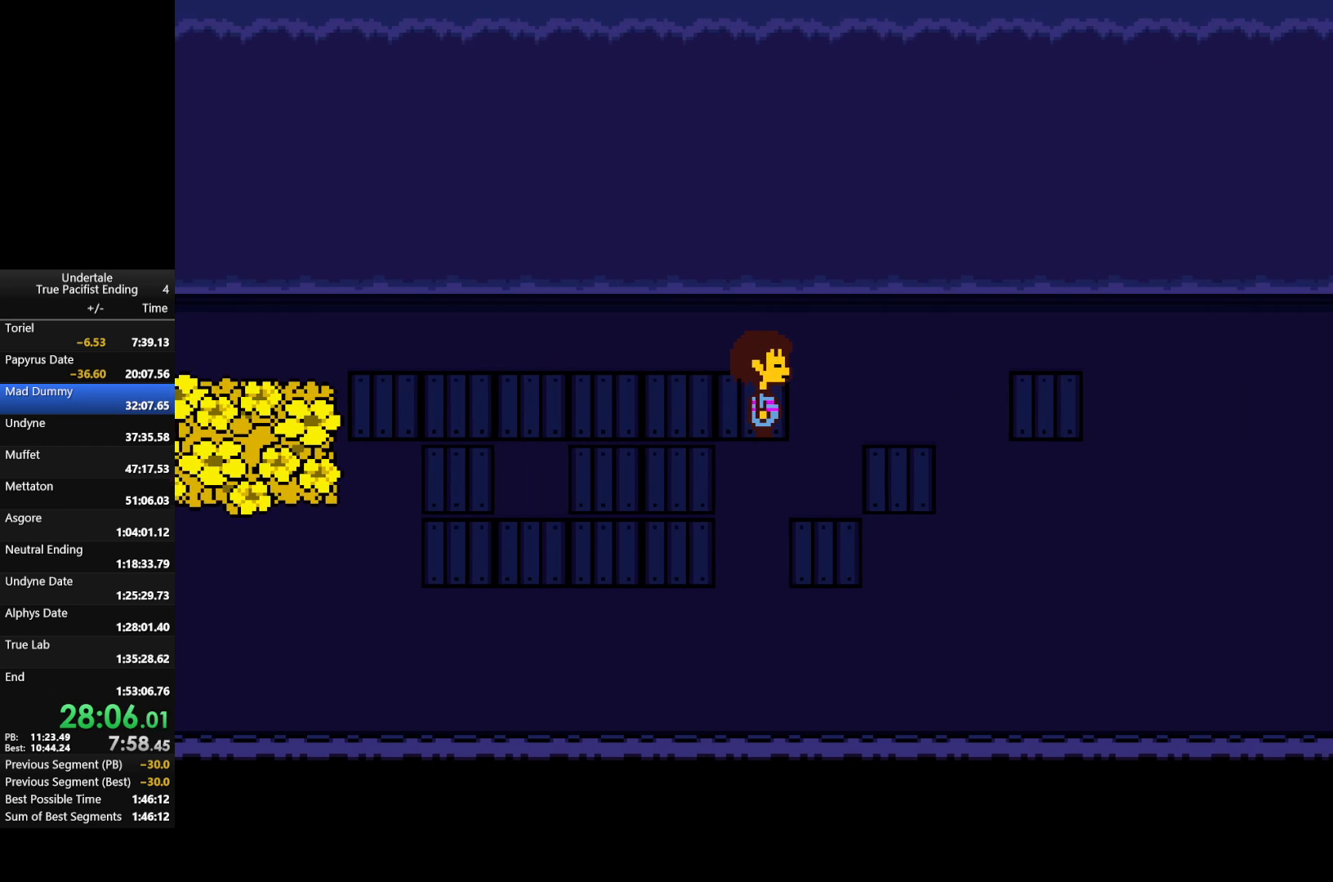
{"keys": ["right"], "events": []}
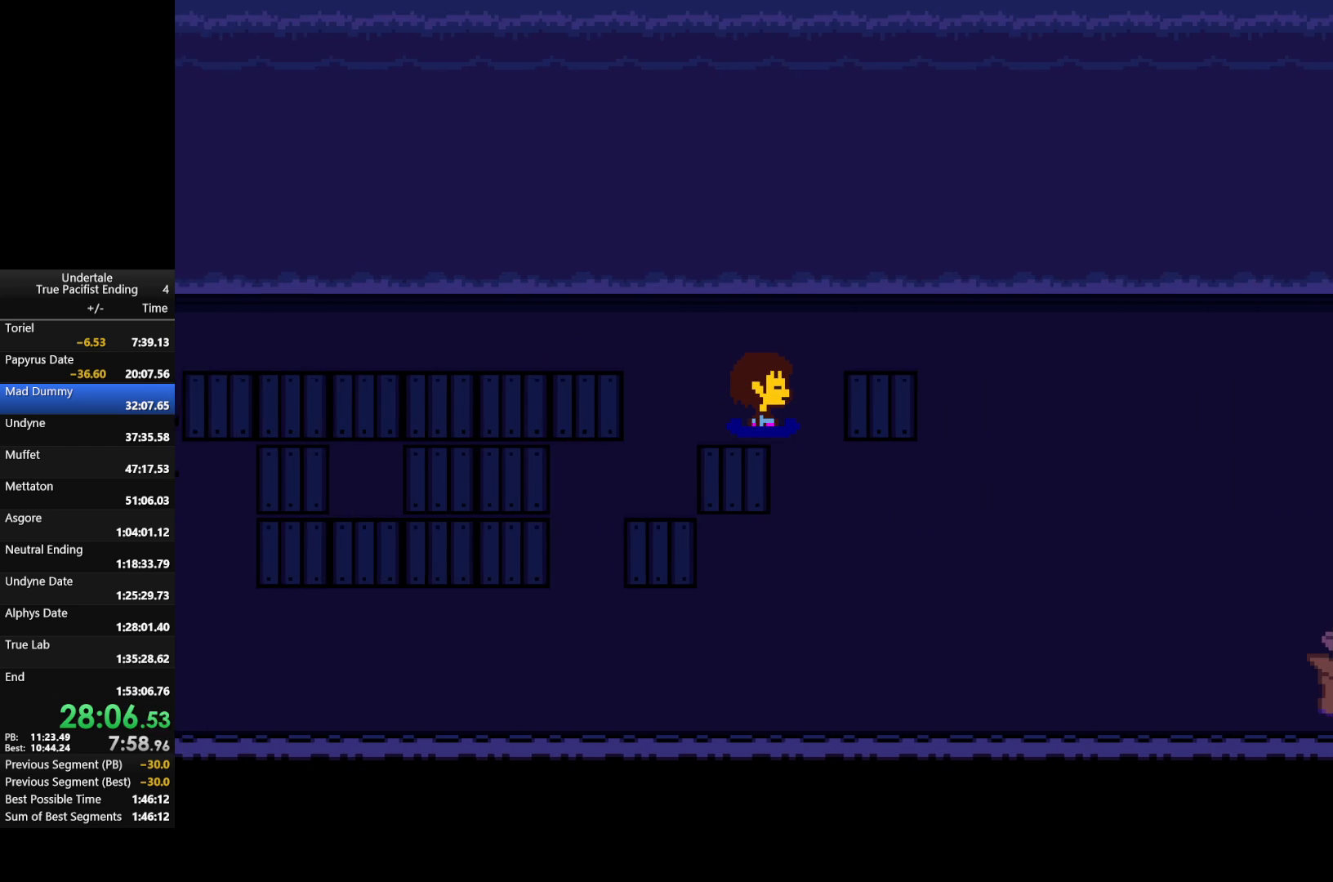
{"keys": ["down", "right"], "events": [[467, "down", "down"]]}
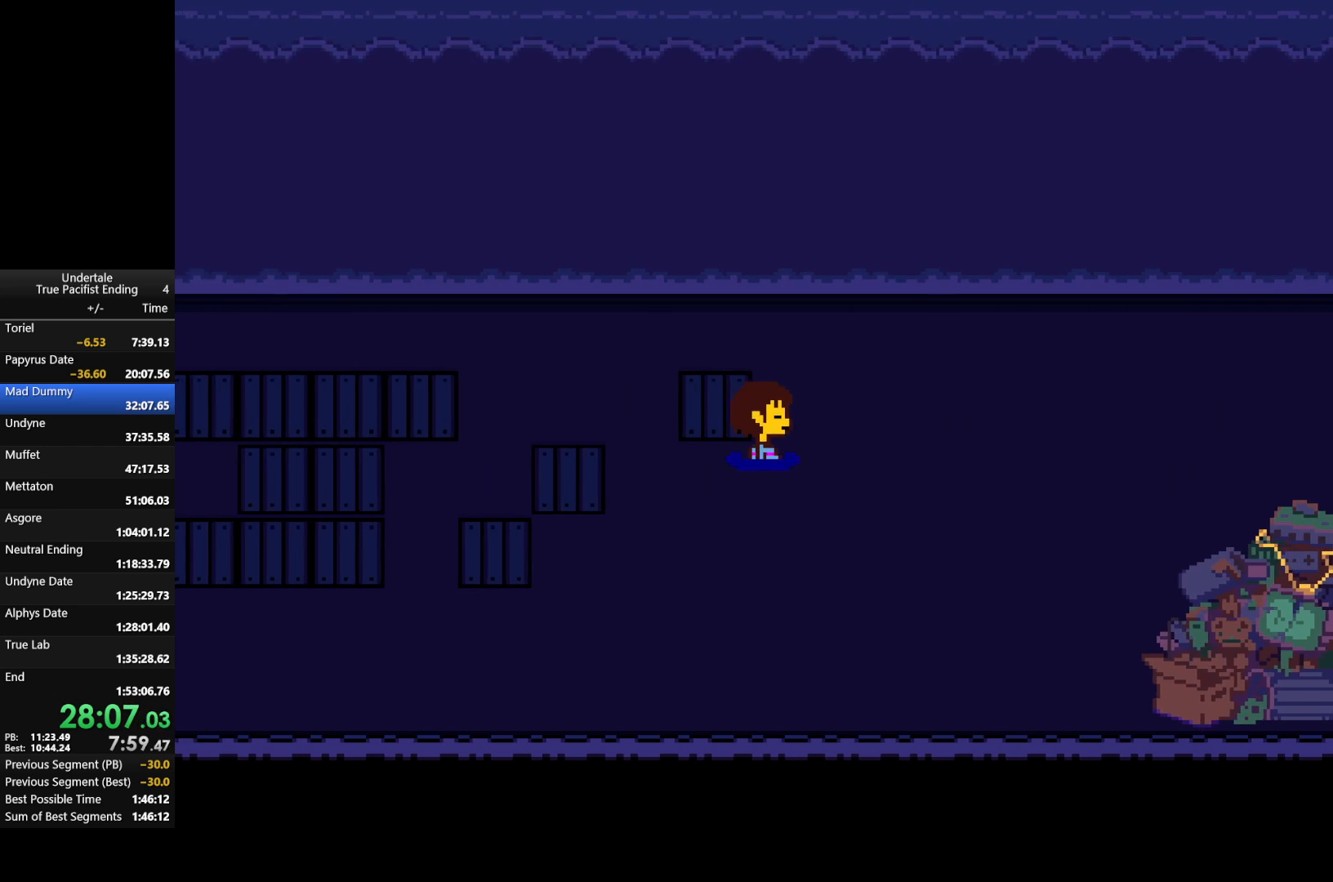
{"keys": ["right"], "events": [[133, "down", "up"]]}
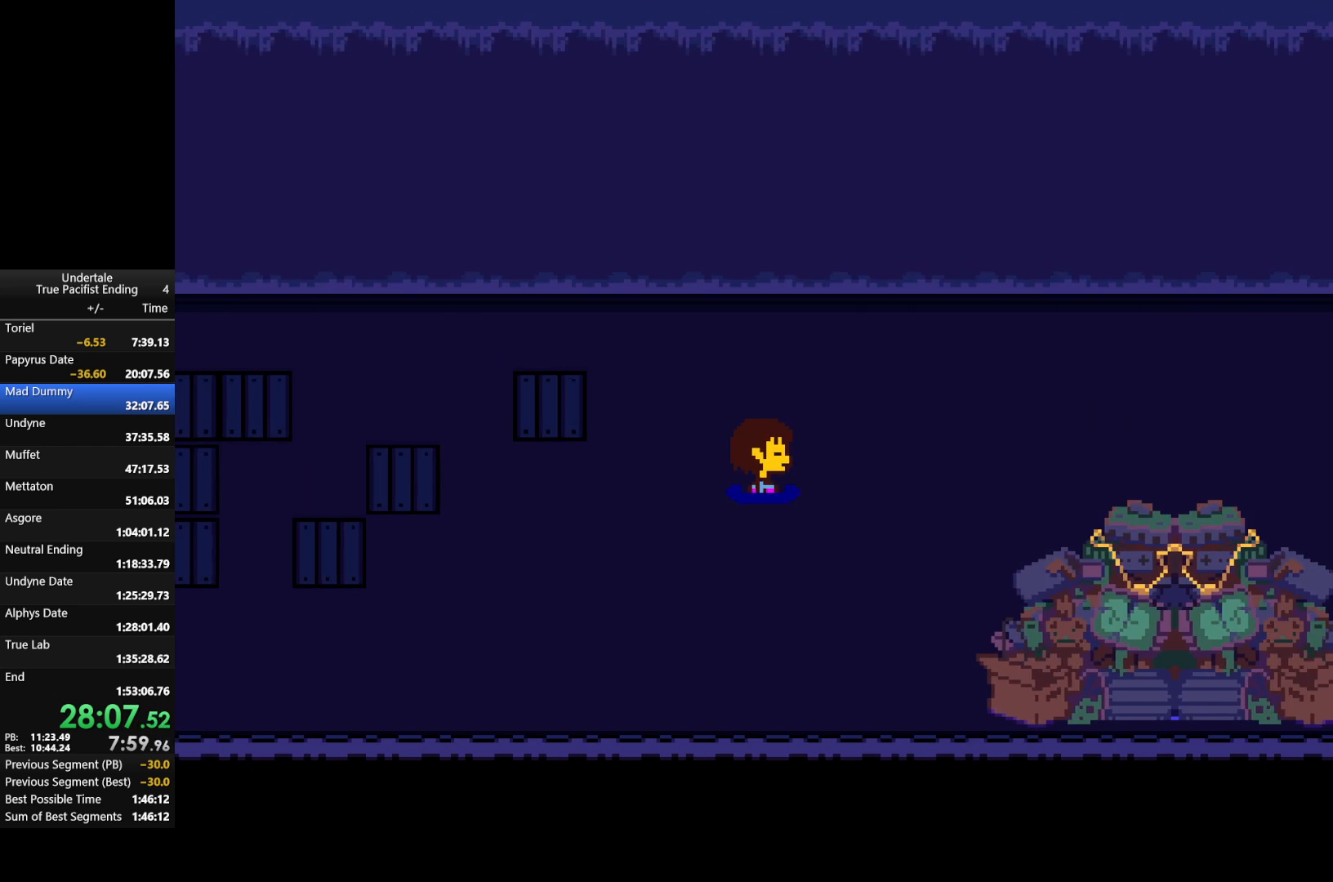
{"keys": ["down", "right", "up"], "events": [[267, "down", "down"], [267, "up", "down"]]}
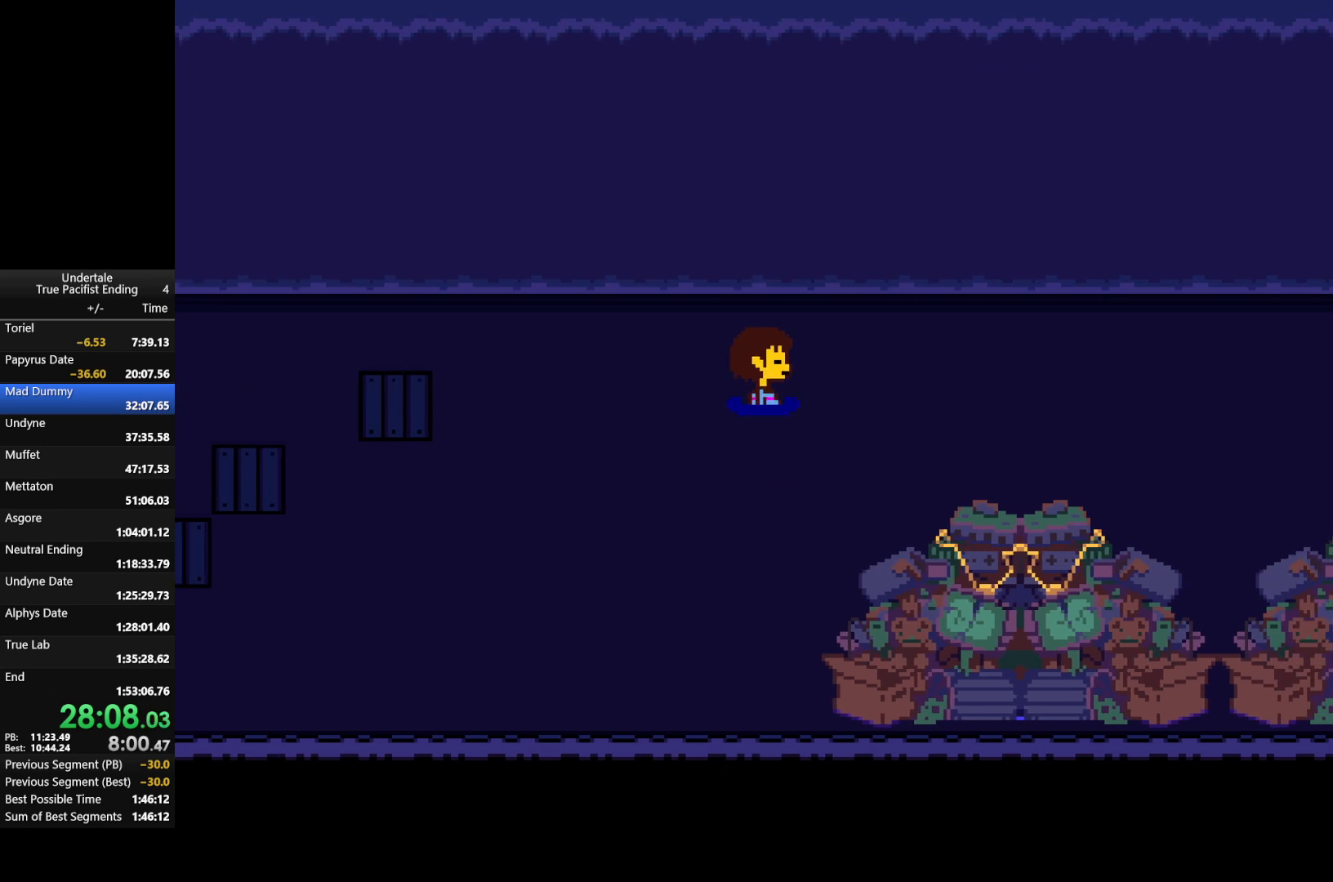
{"keys": ["down", "right", "up"], "events": []}
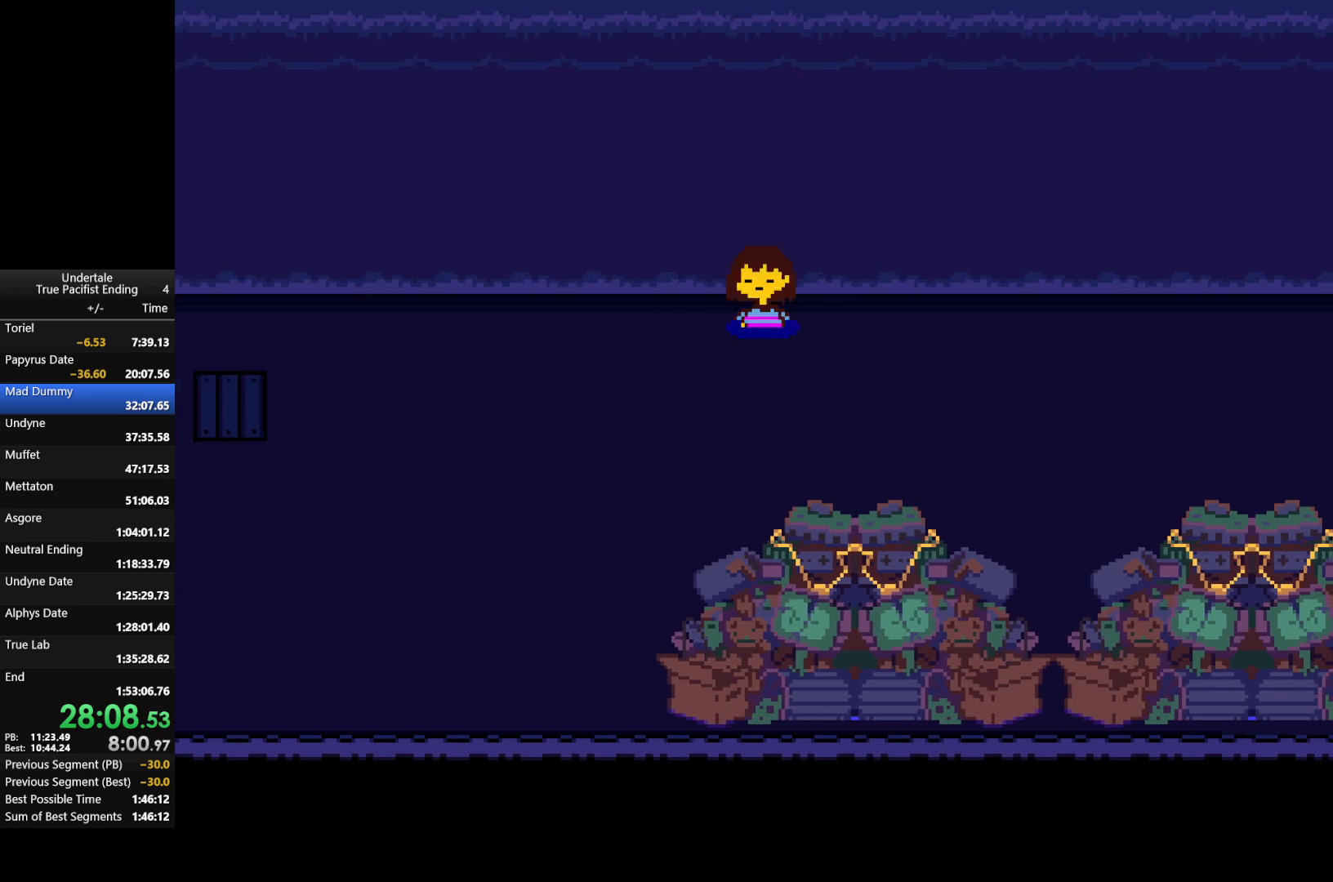
{"keys": ["down", "right", "up"], "events": []}
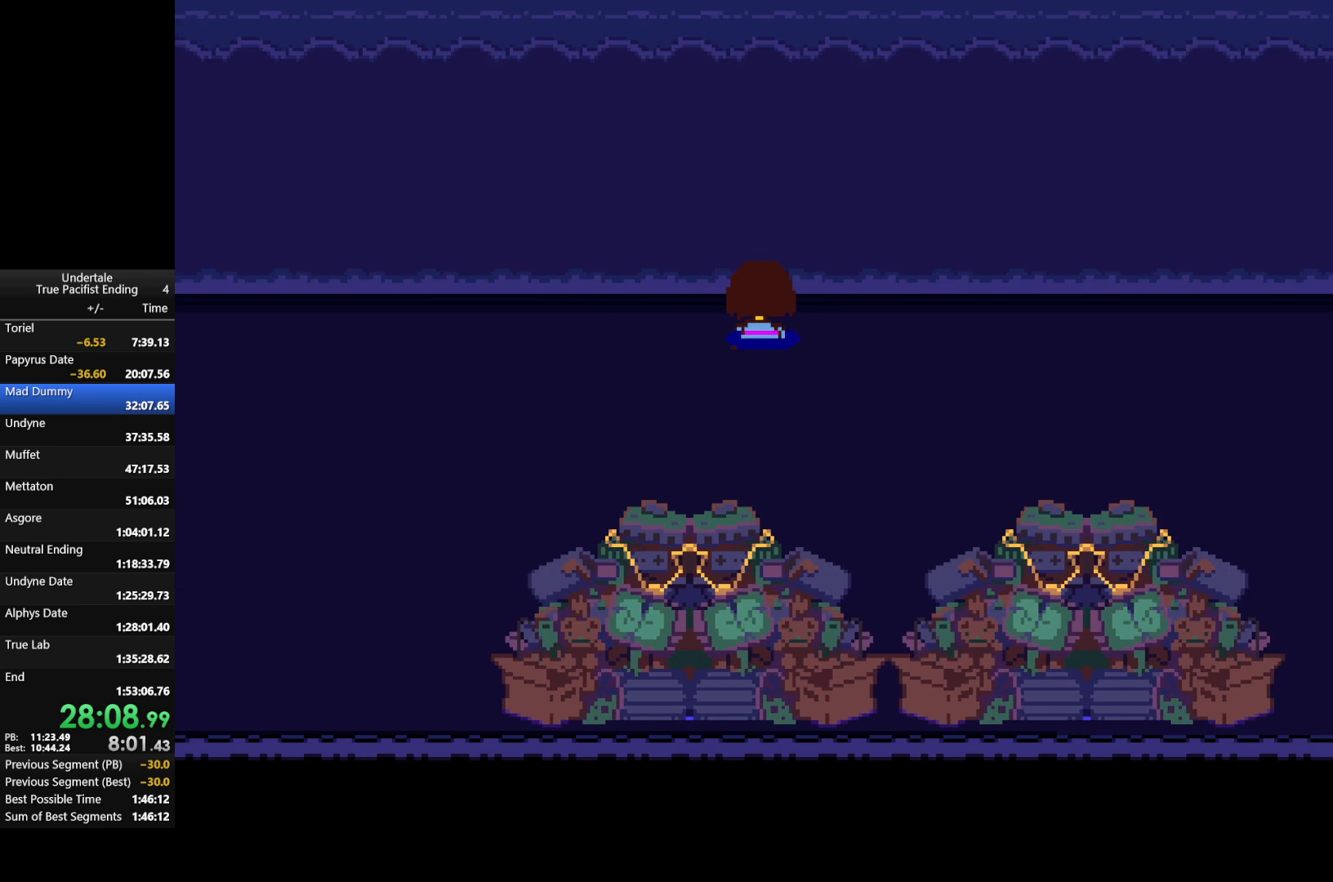
{"keys": ["down", "right"], "events": [[433, "up", "up"]]}
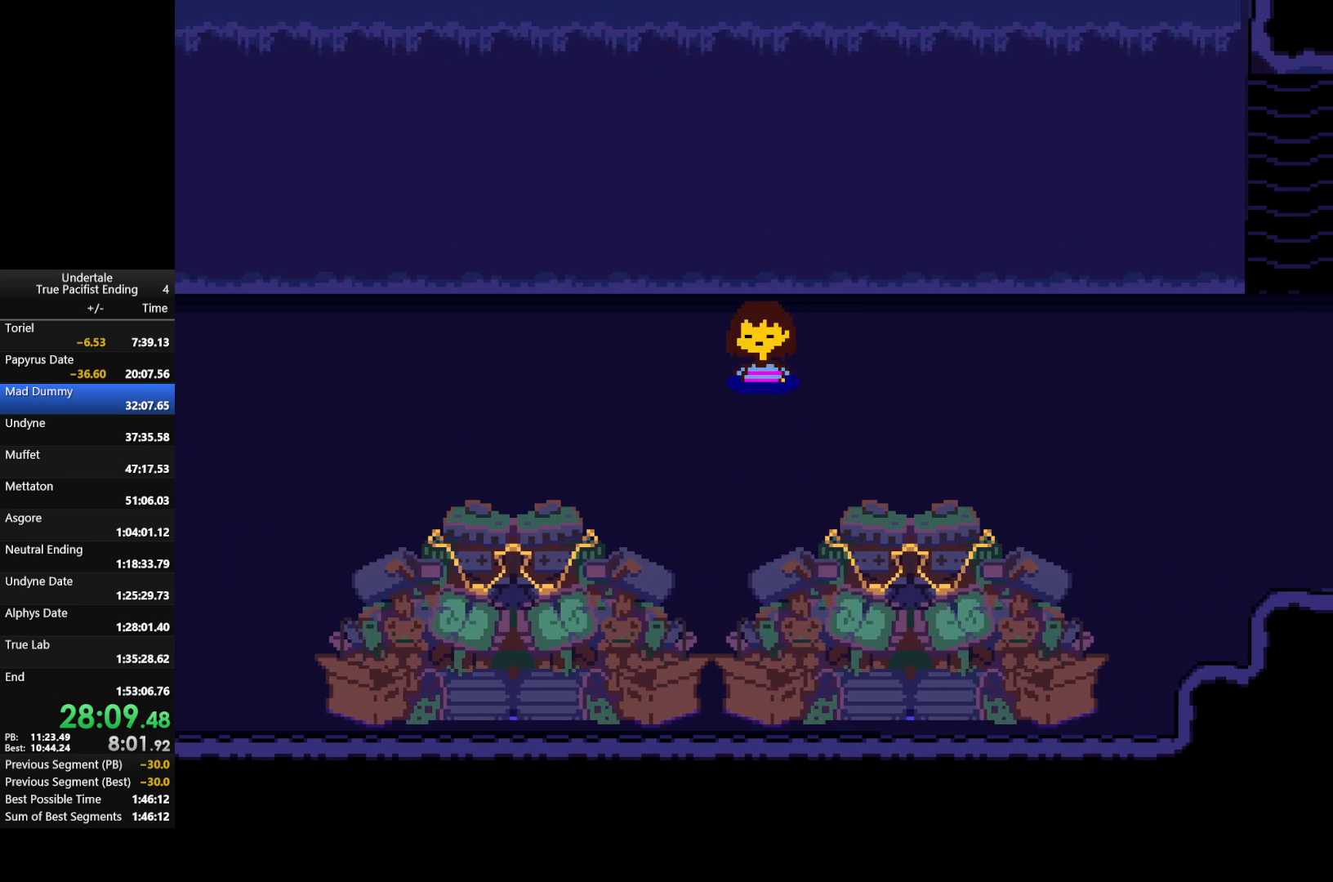
{"keys": ["down", "right"], "events": [[200, "down", "up"], [500, "down", "down"]]}
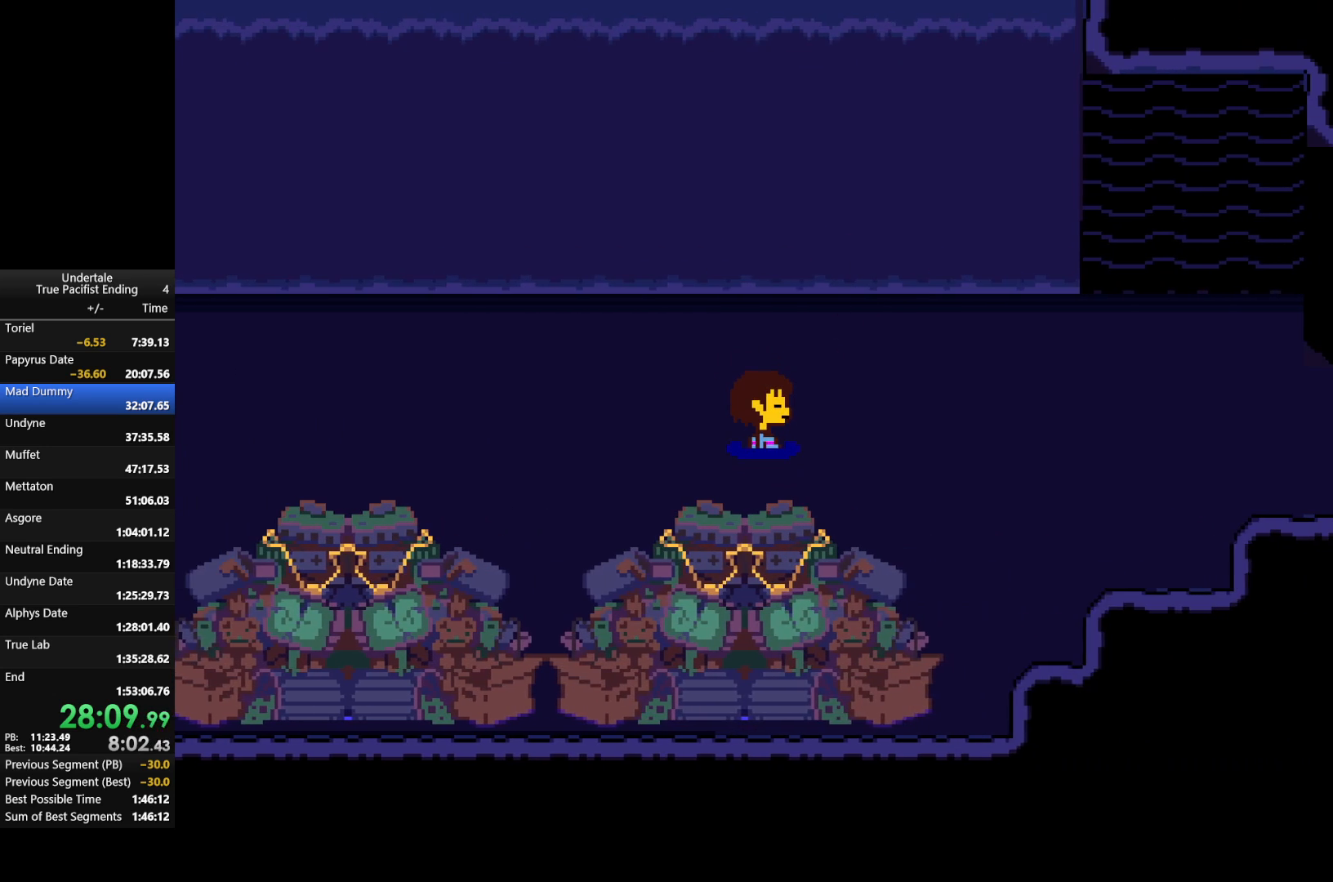
{"keys": ["right"], "events": [[67, "down", "up"]]}
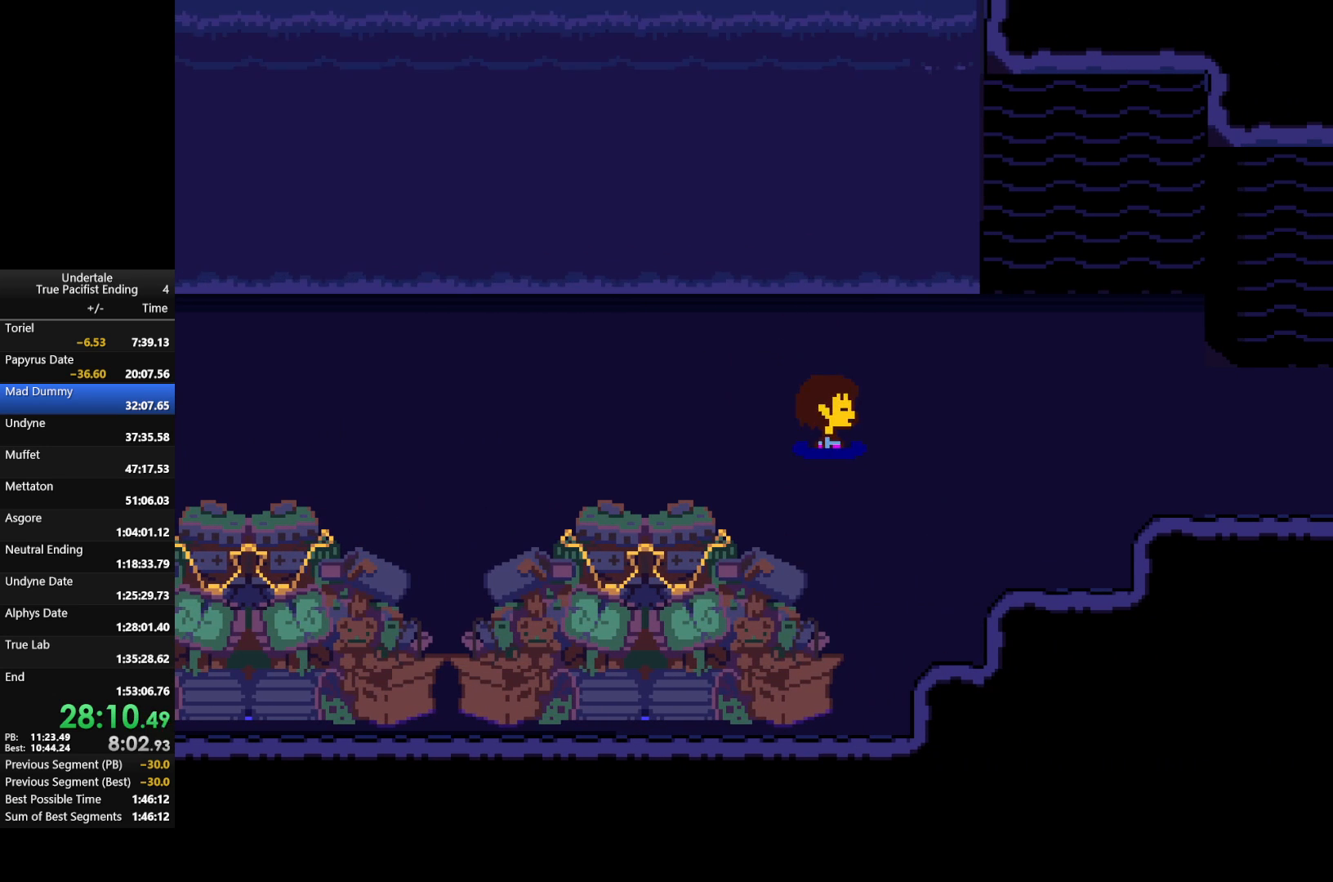
{"keys": ["right"], "events": []}
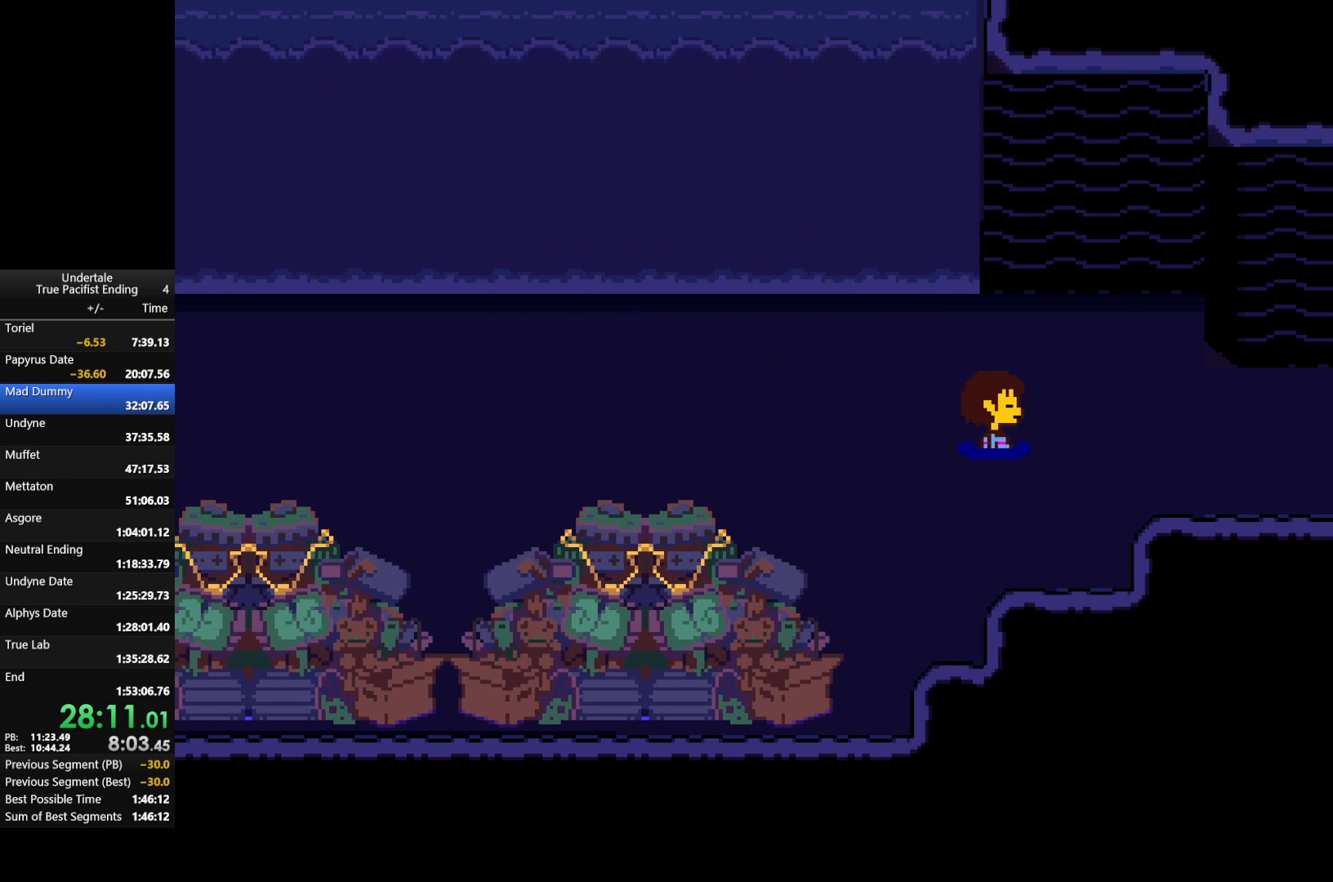
{"keys": ["right"], "events": []}
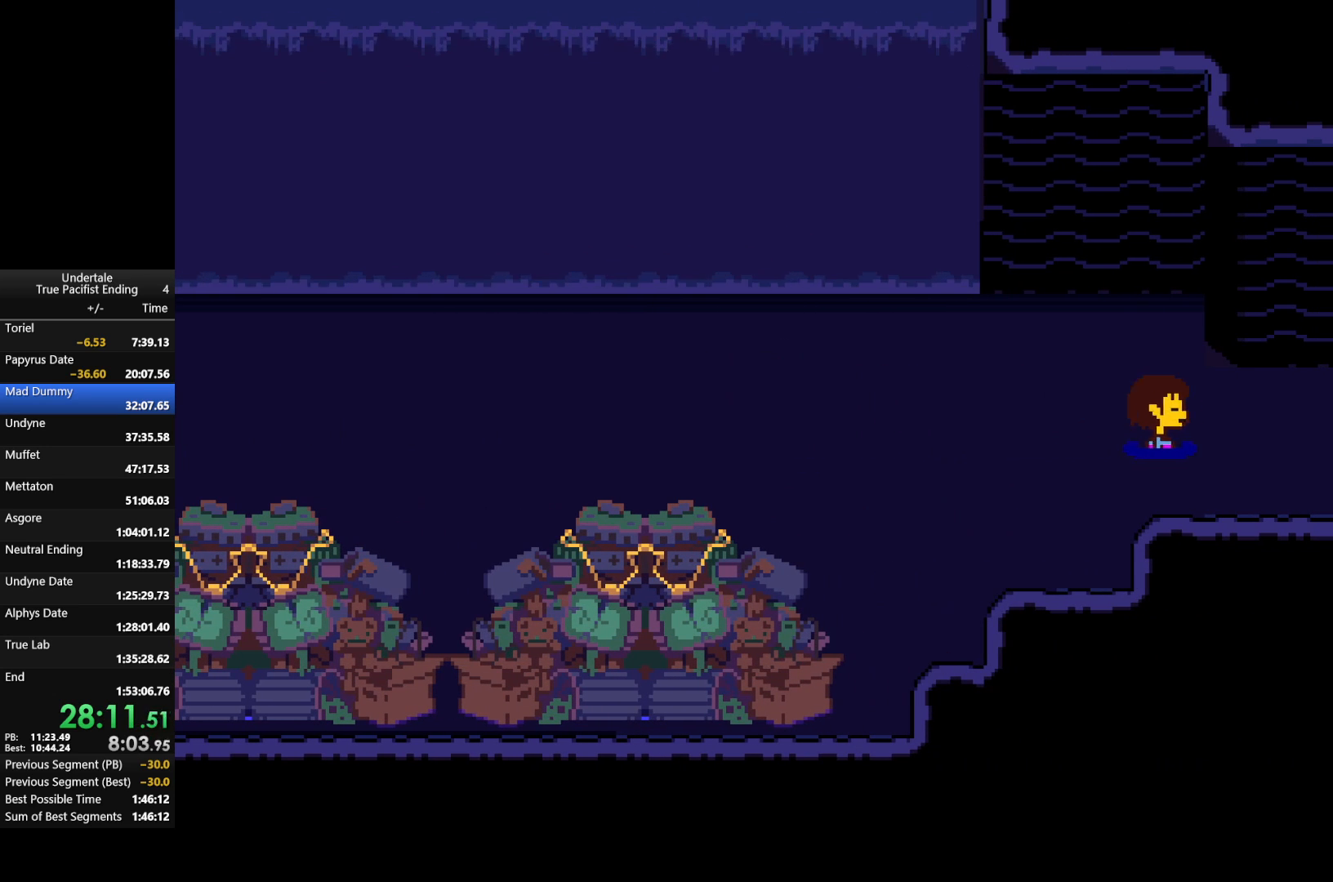
{"keys": ["right"], "events": []}
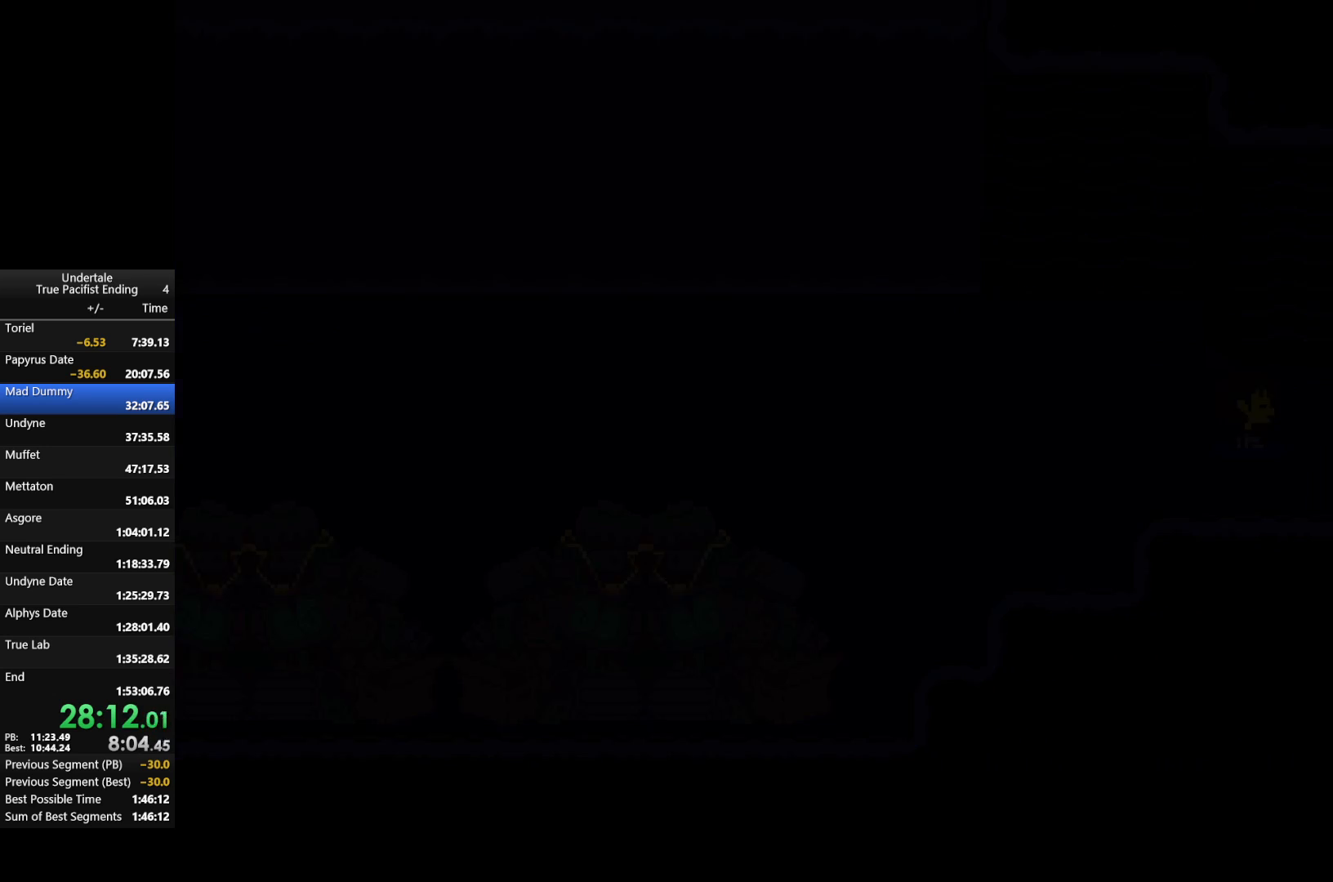
{"keys": ["right"], "events": []}
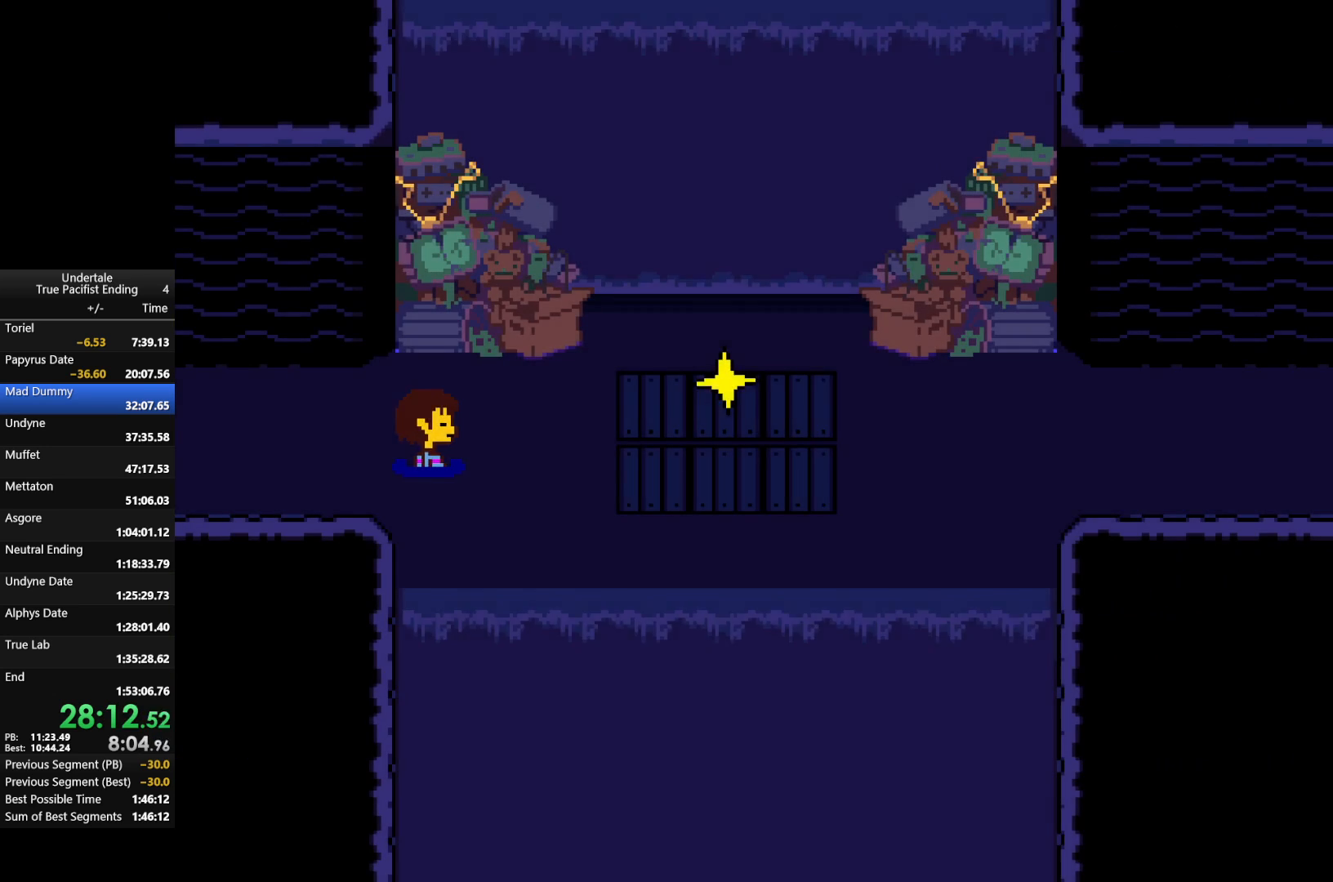
{"keys": ["right"], "events": [[100, "down", "down"], [167, "down", "up"]]}
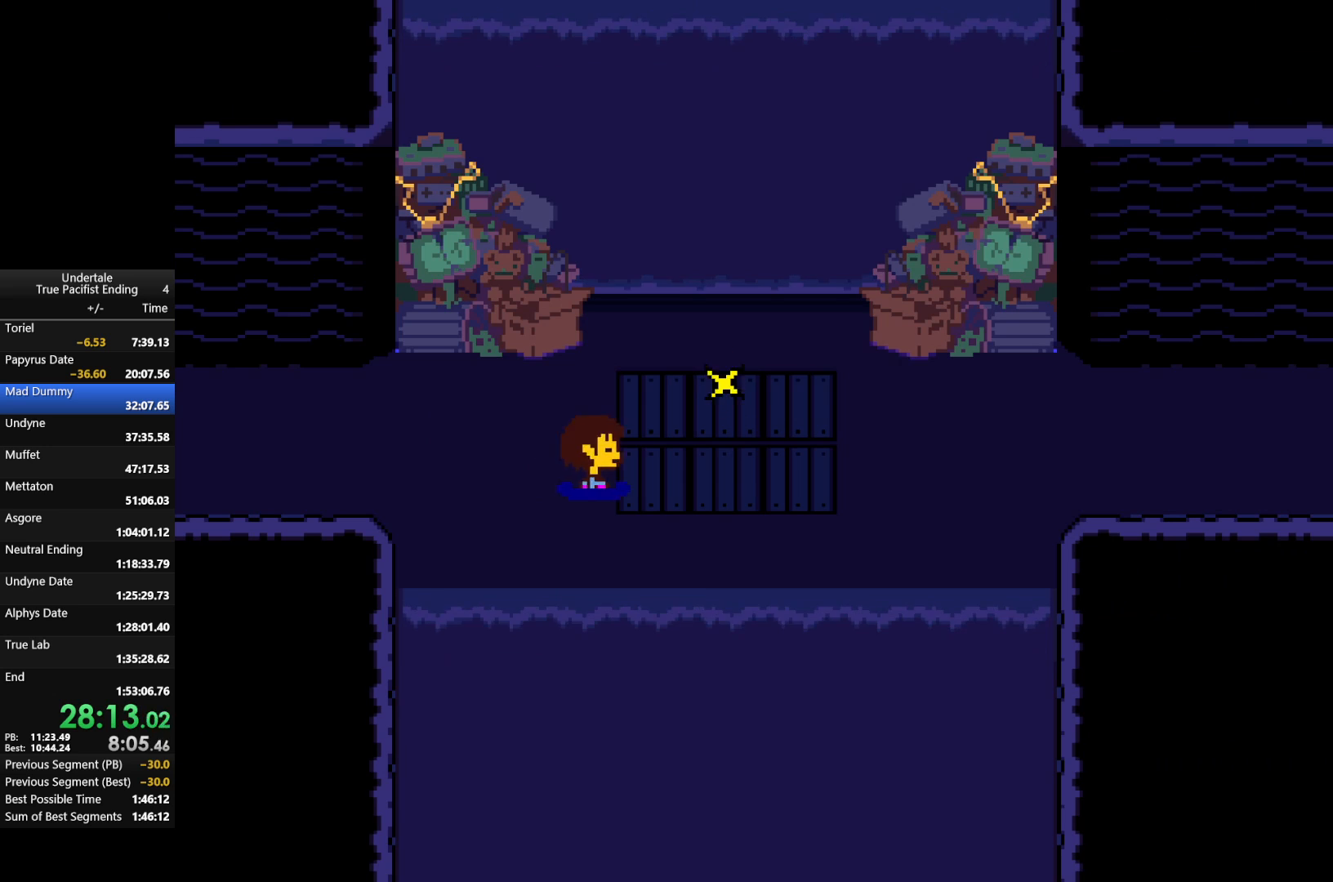
{"keys": ["c", "up"], "events": [[333, "up", "down"], [433, "right", "up"], [467, "c", "down"]]}
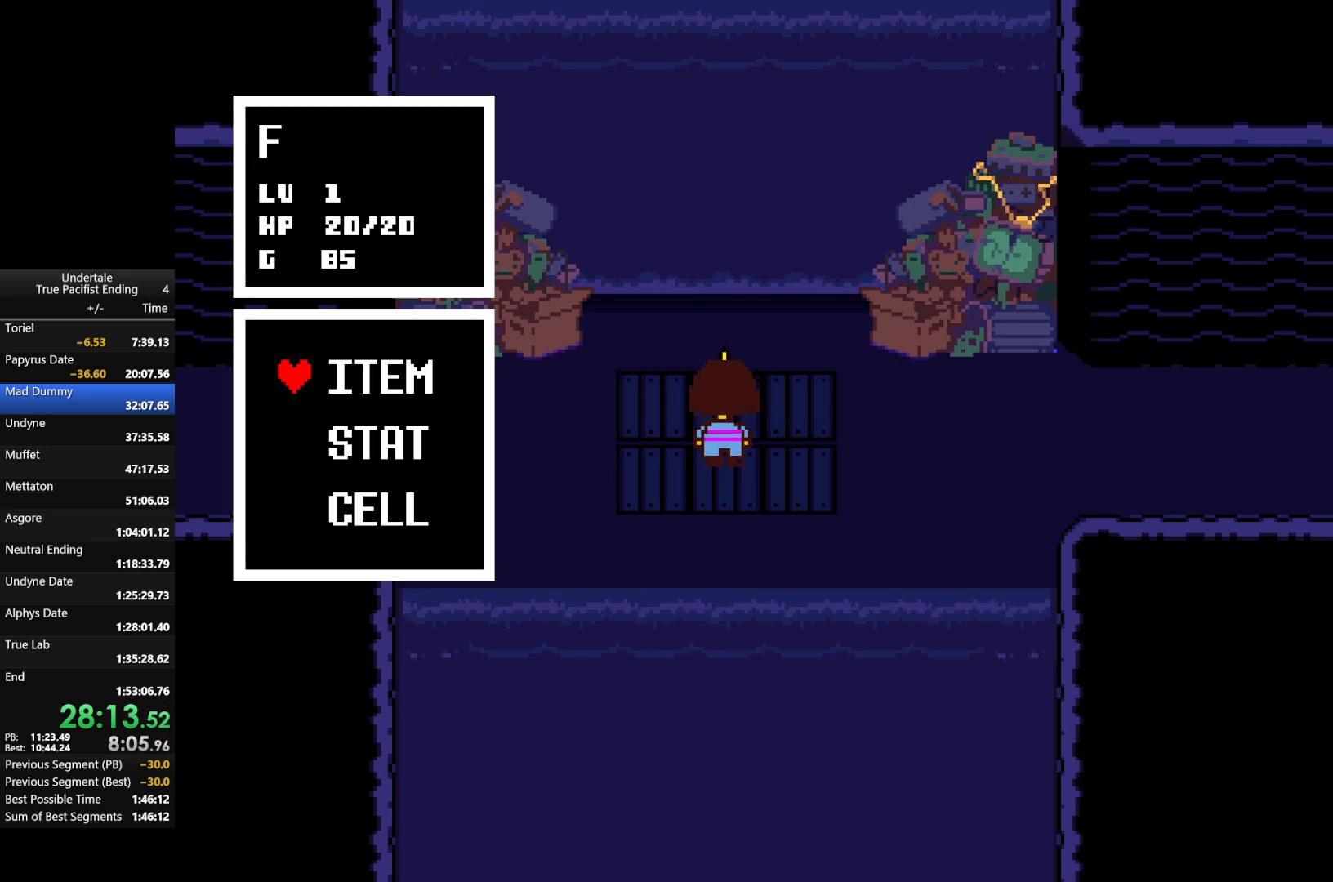
{"keys": ["return", "z"], "events": [[67, "c", "up"], [67, "up", "up"], [67, "z", "down"], [167, "z", "up"], [267, "z", "down"], [367, "z", "up"], [500, "return", "down"], [500, "z", "down"]]}
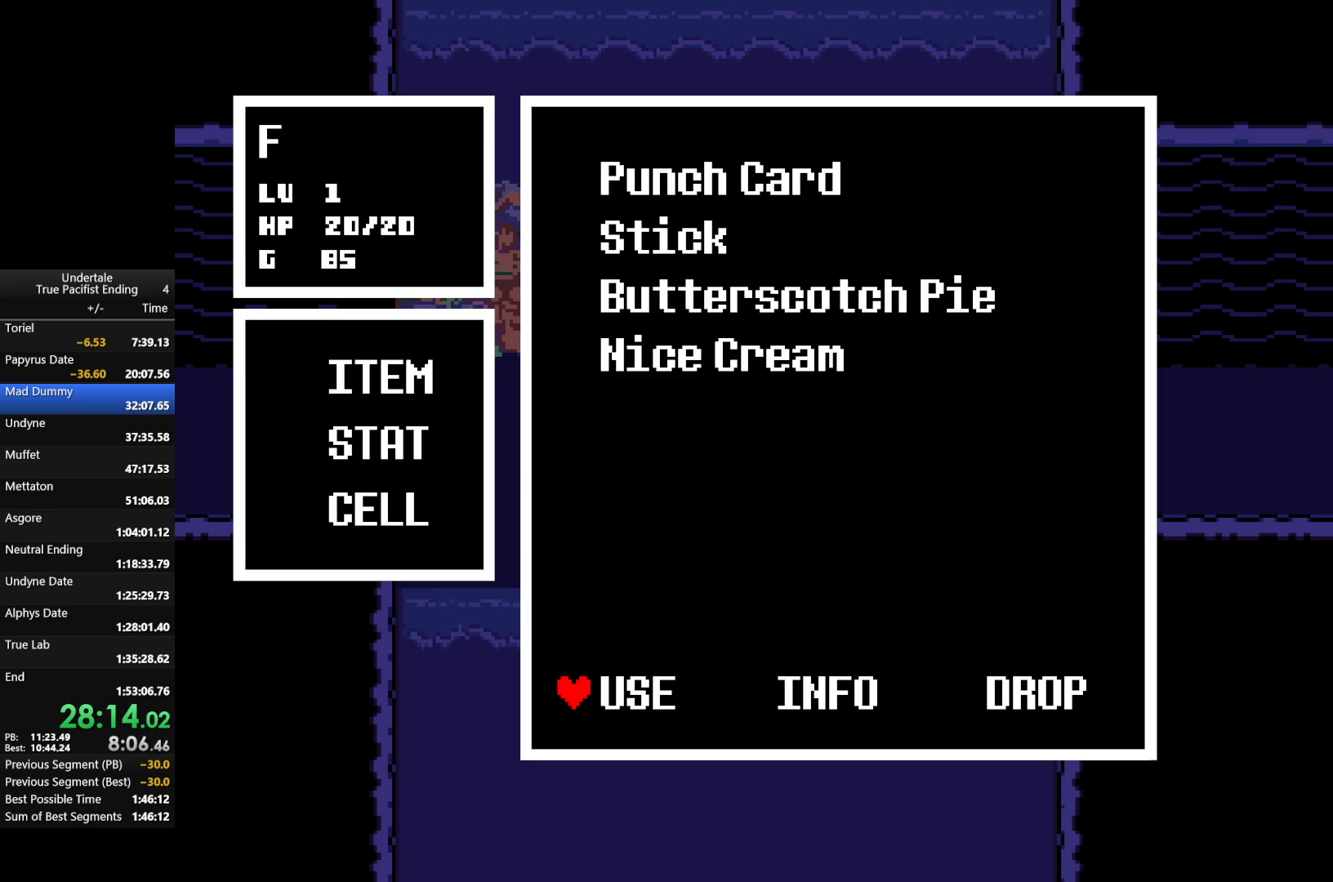
{"keys": ["z"], "events": [[100, "return", "up"], [133, "z", "up"], [233, "z", "down"], [333, "z", "up"], [400, "c", "down"], [500, "c", "up"], [500, "z", "down"]]}
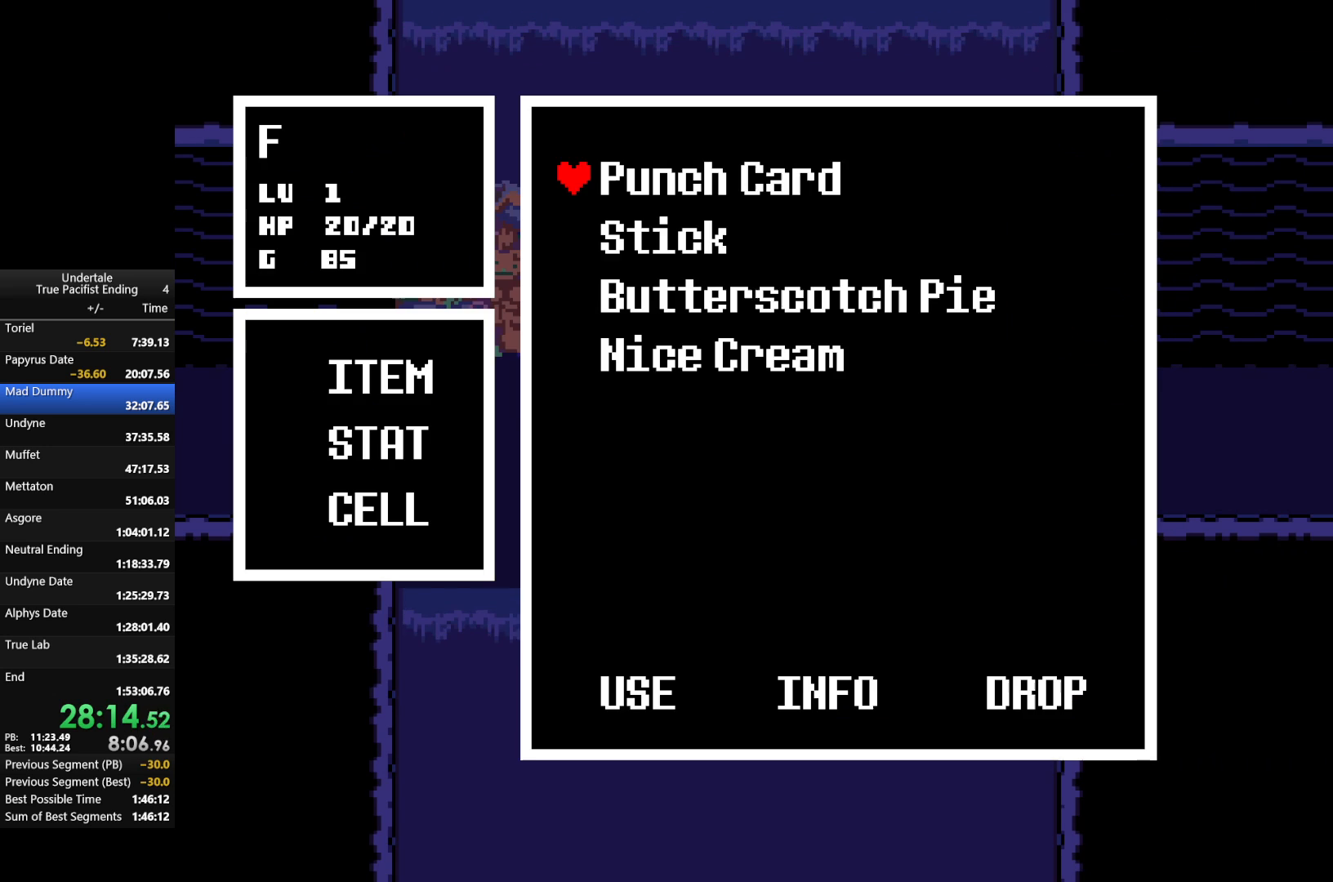
{"keys": ["return", "z"], "events": [[100, "z", "up"], [133, "z", "down"], [300, "z", "up"], [433, "z", "down"], [467, "return", "down"]]}
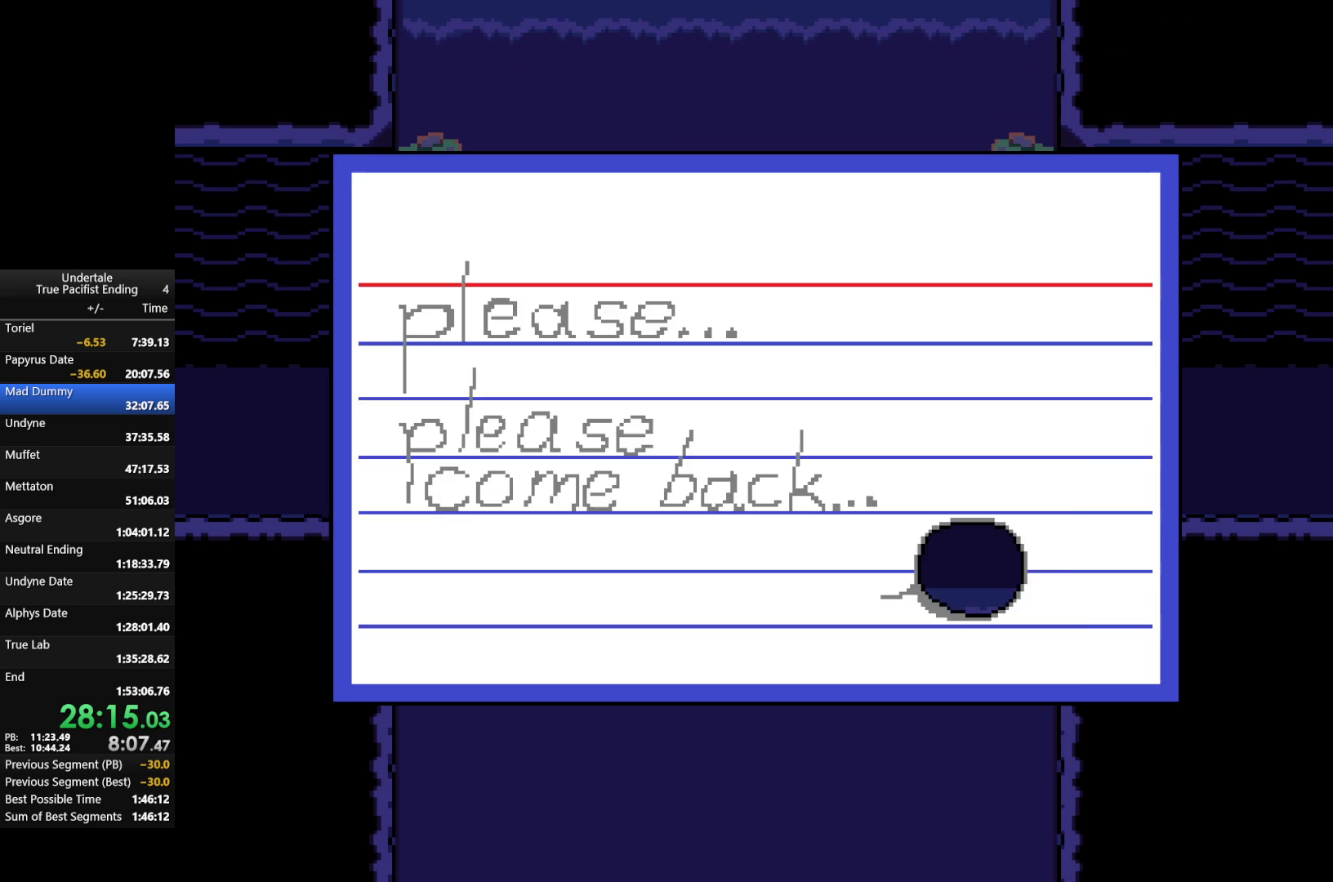
{"keys": ["right"], "events": [[67, "z", "up"], [100, "return", "up"], [167, "z", "down"], [300, "z", "up"], [333, "right", "down"]]}
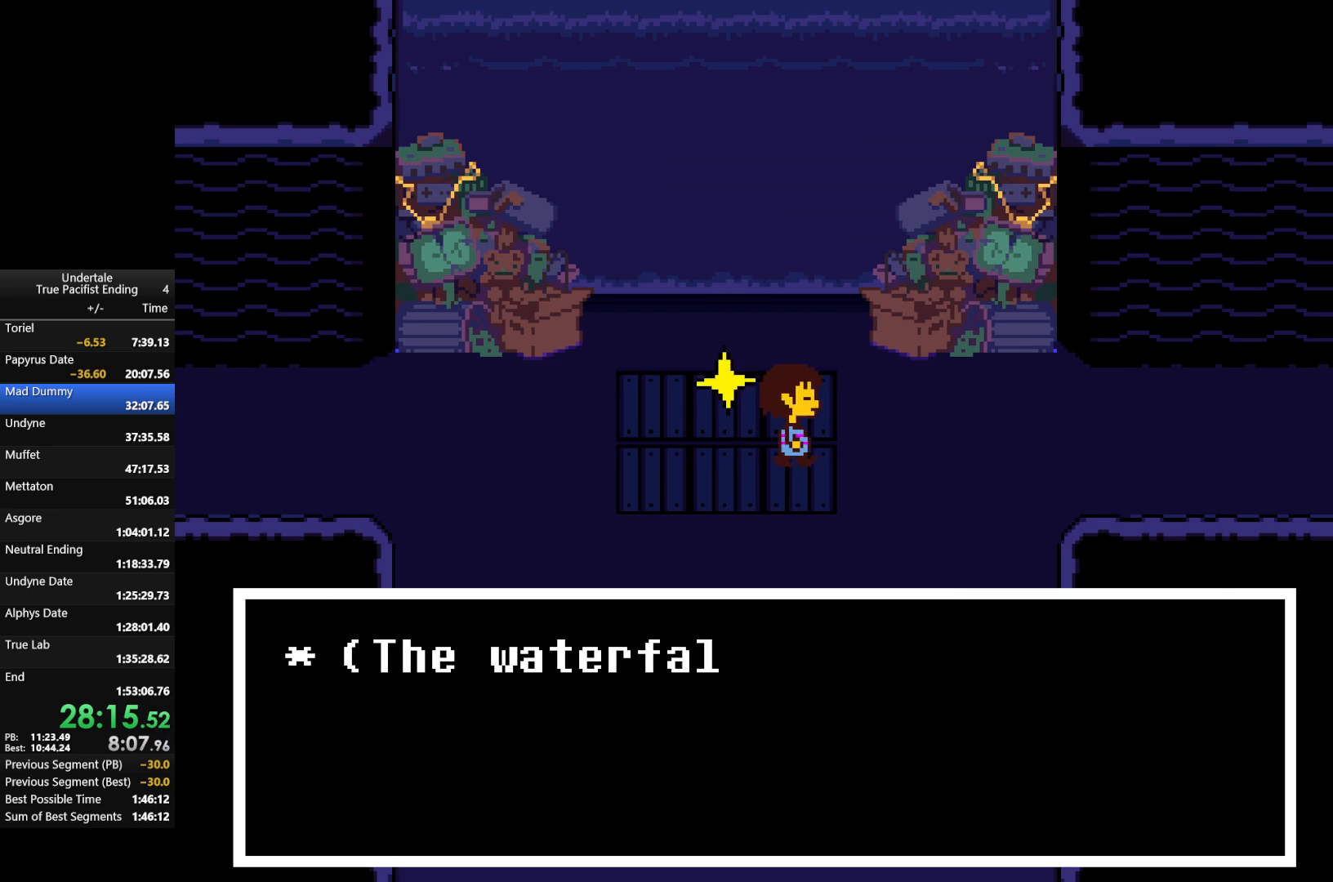
{"keys": ["x"], "events": [[33, "x", "down"], [167, "x", "up"], [267, "z", "down"], [400, "right", "up"], [400, "z", "up"], [467, "x", "down"]]}
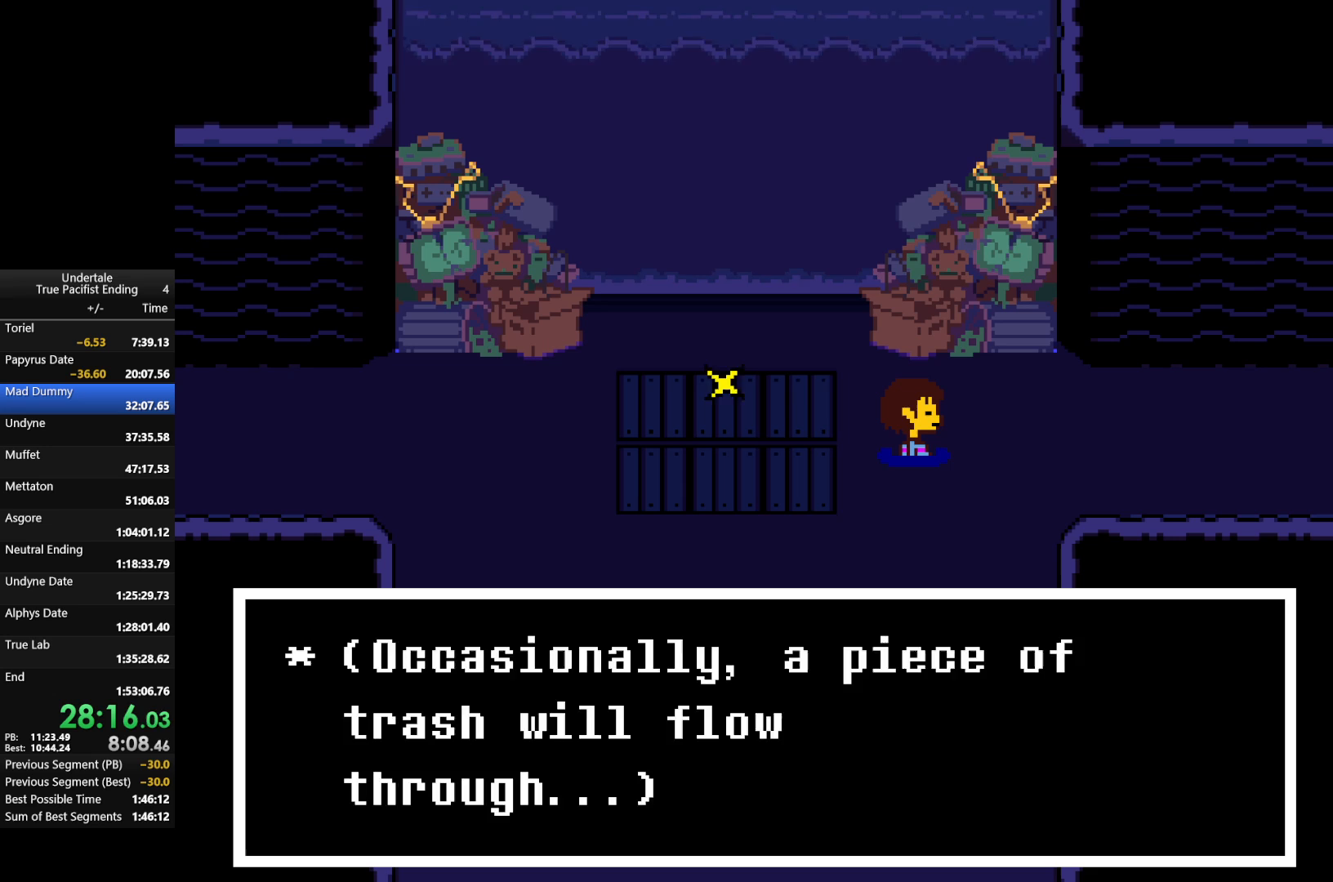
{"keys": ["x"], "events": [[67, "z", "down"], [100, "x", "up"], [200, "x", "down"], [233, "z", "up"], [333, "x", "up"], [333, "z", "down"], [433, "x", "down"], [467, "z", "up"]]}